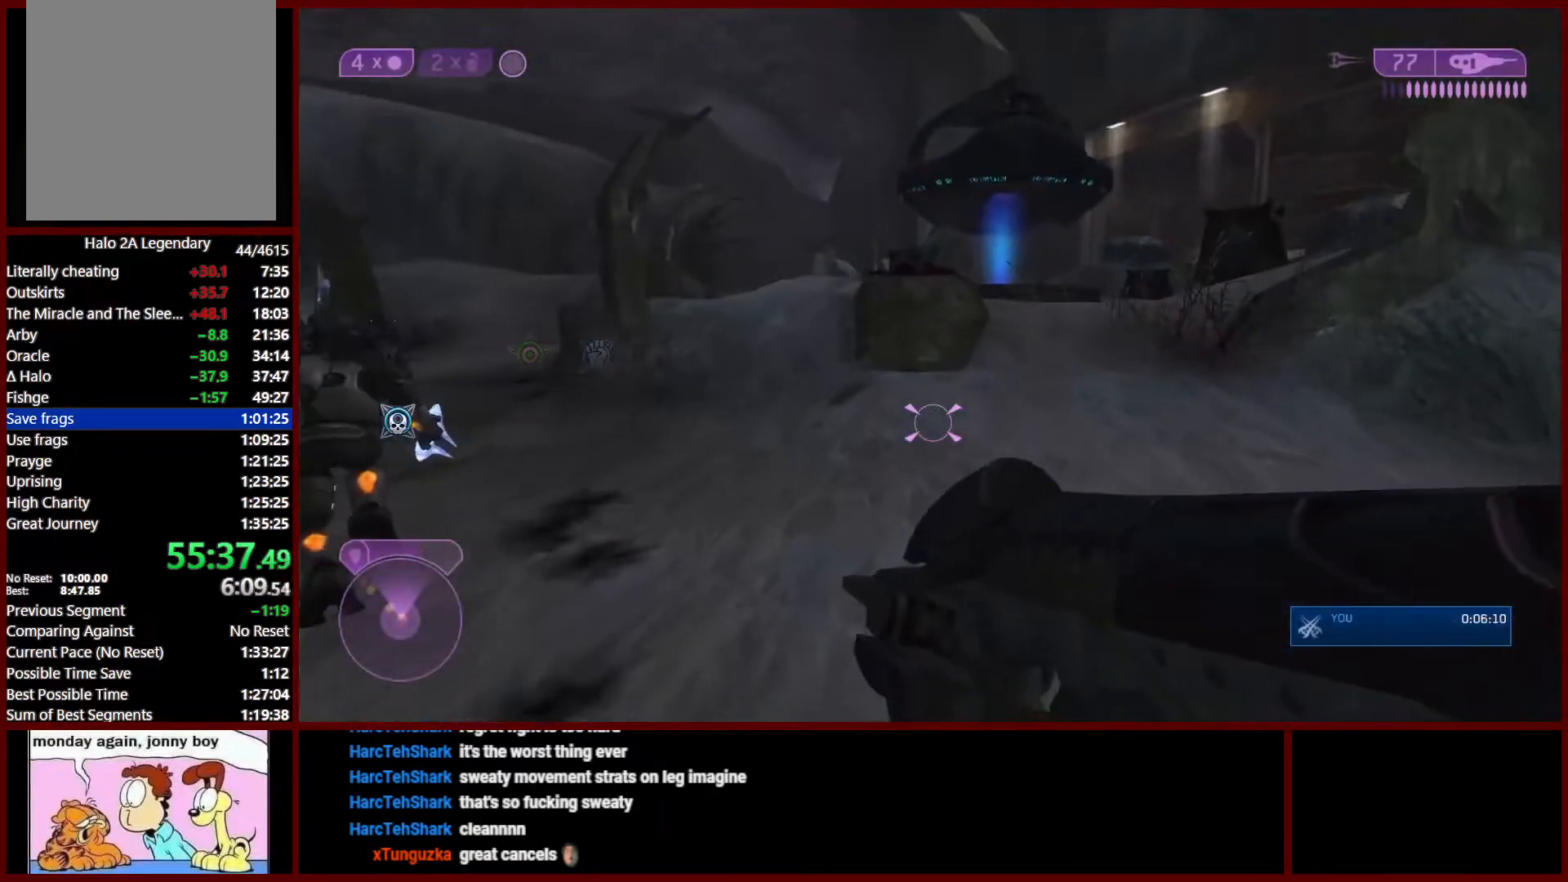
Gameplay with a controller (Xbox layout); each line is a JSON object with the inputs held at the frame after it. "events" lists button and stick changes between this image and that frame as [ms after this image, input, new state], when the widget could be followed in between.
{"buttons": [], "left_stick": "up-right", "right_stick": "center", "events": [[50, "right_stick", "left"], [283, "right_stick", "center"]]}
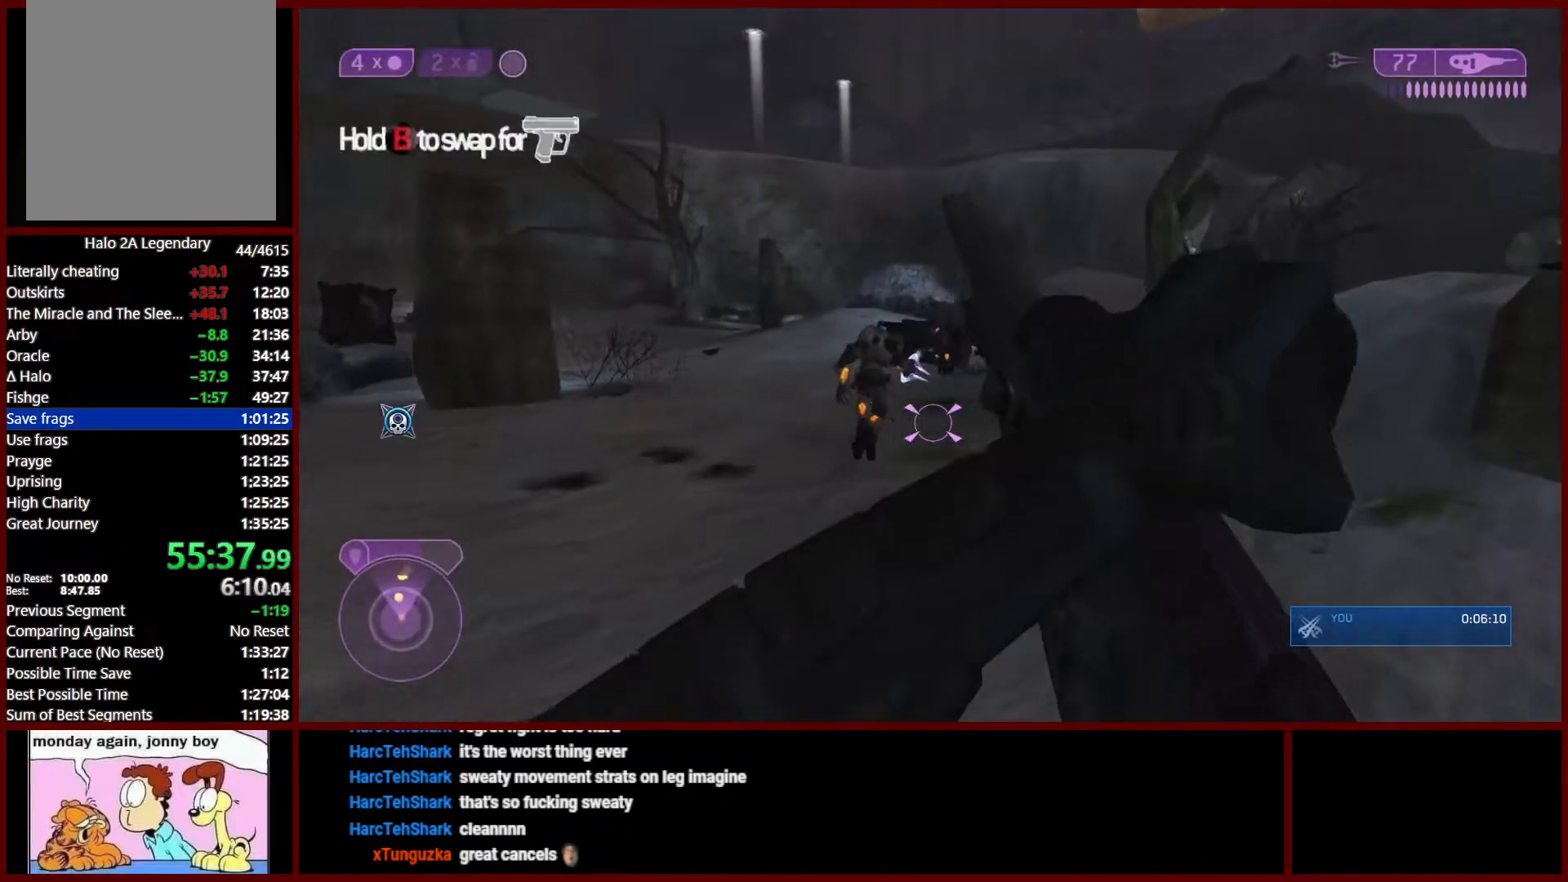
{"buttons": ["Y"], "left_stick": "up-right", "right_stick": "center", "events": [[483, "Y", "down"]]}
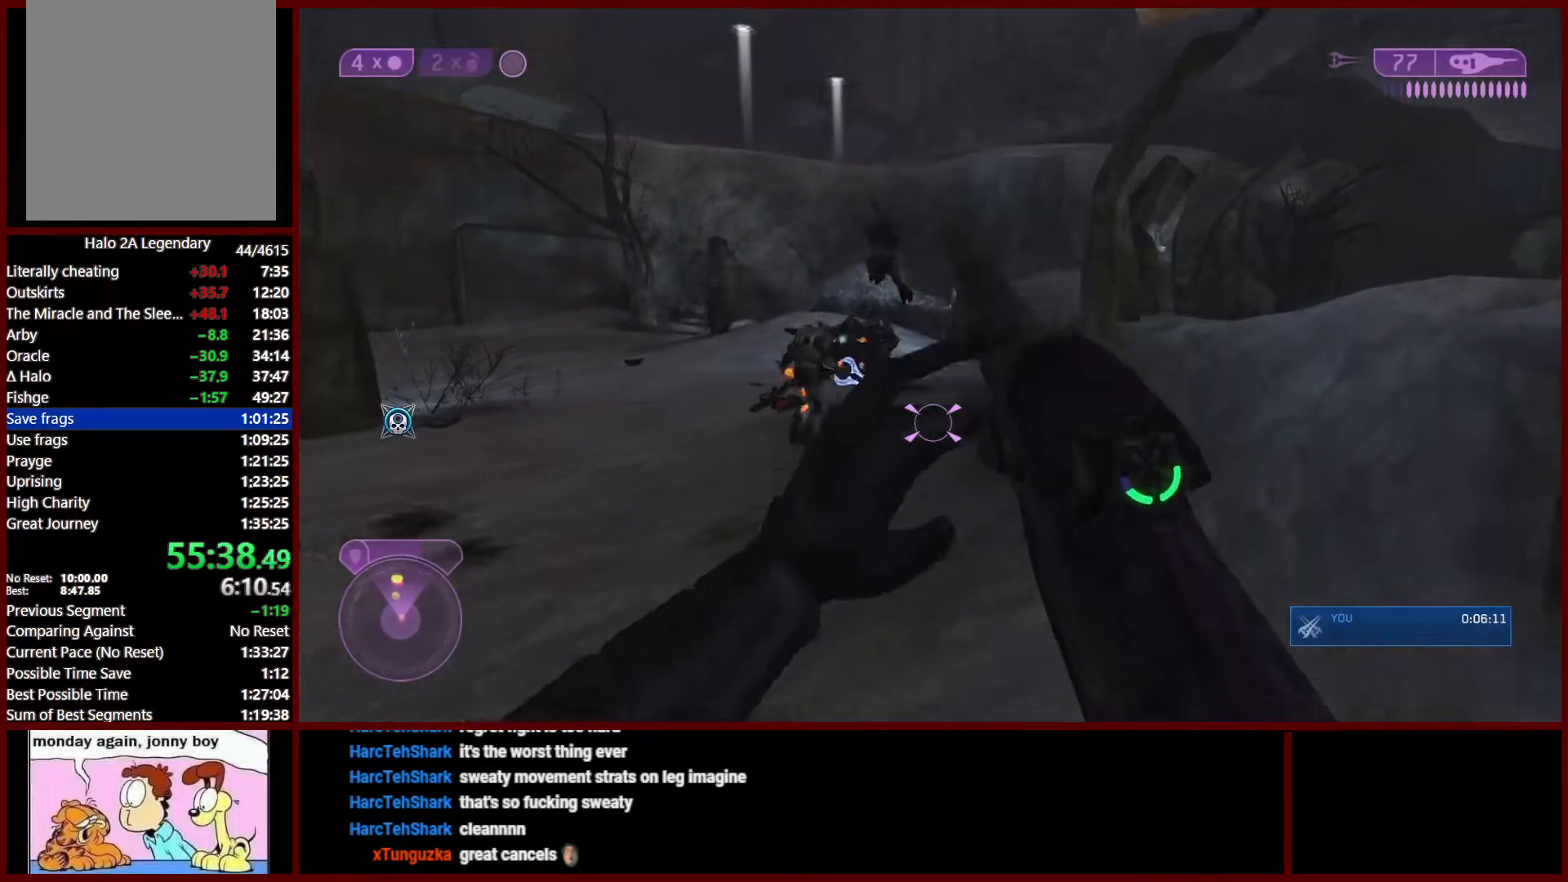
{"buttons": [], "left_stick": "up", "right_stick": "center", "events": [[83, "Y", "up"], [267, "left_stick", "up"], [283, "right_stick", "left"], [417, "right_stick", "center"]]}
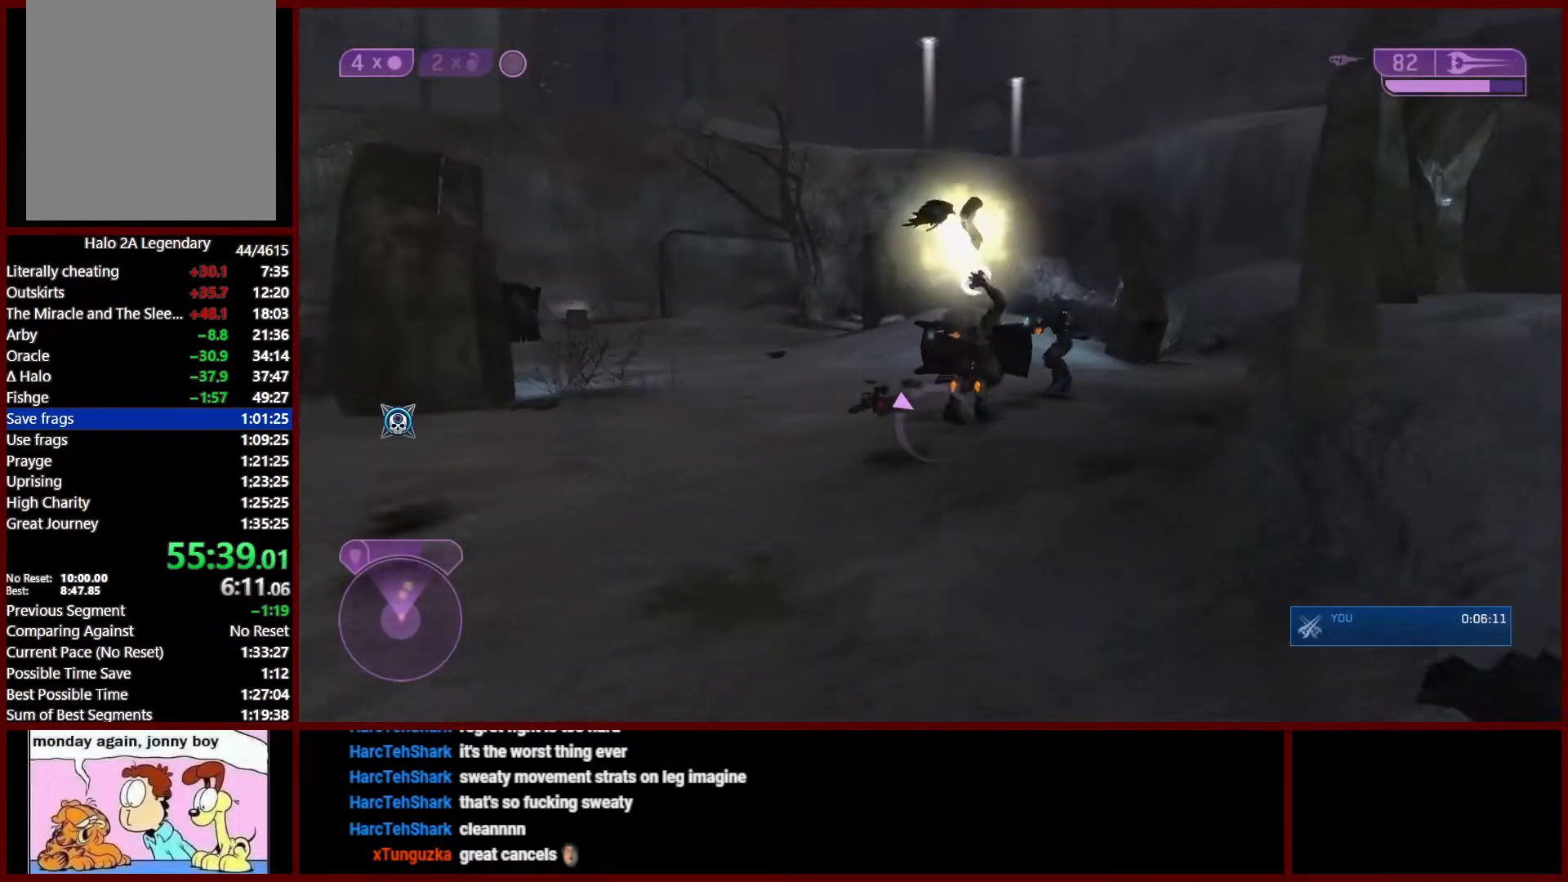
{"buttons": [], "left_stick": "up-right", "right_stick": "right", "events": [[367, "left_stick", "up-right"], [383, "right_stick", "right"]]}
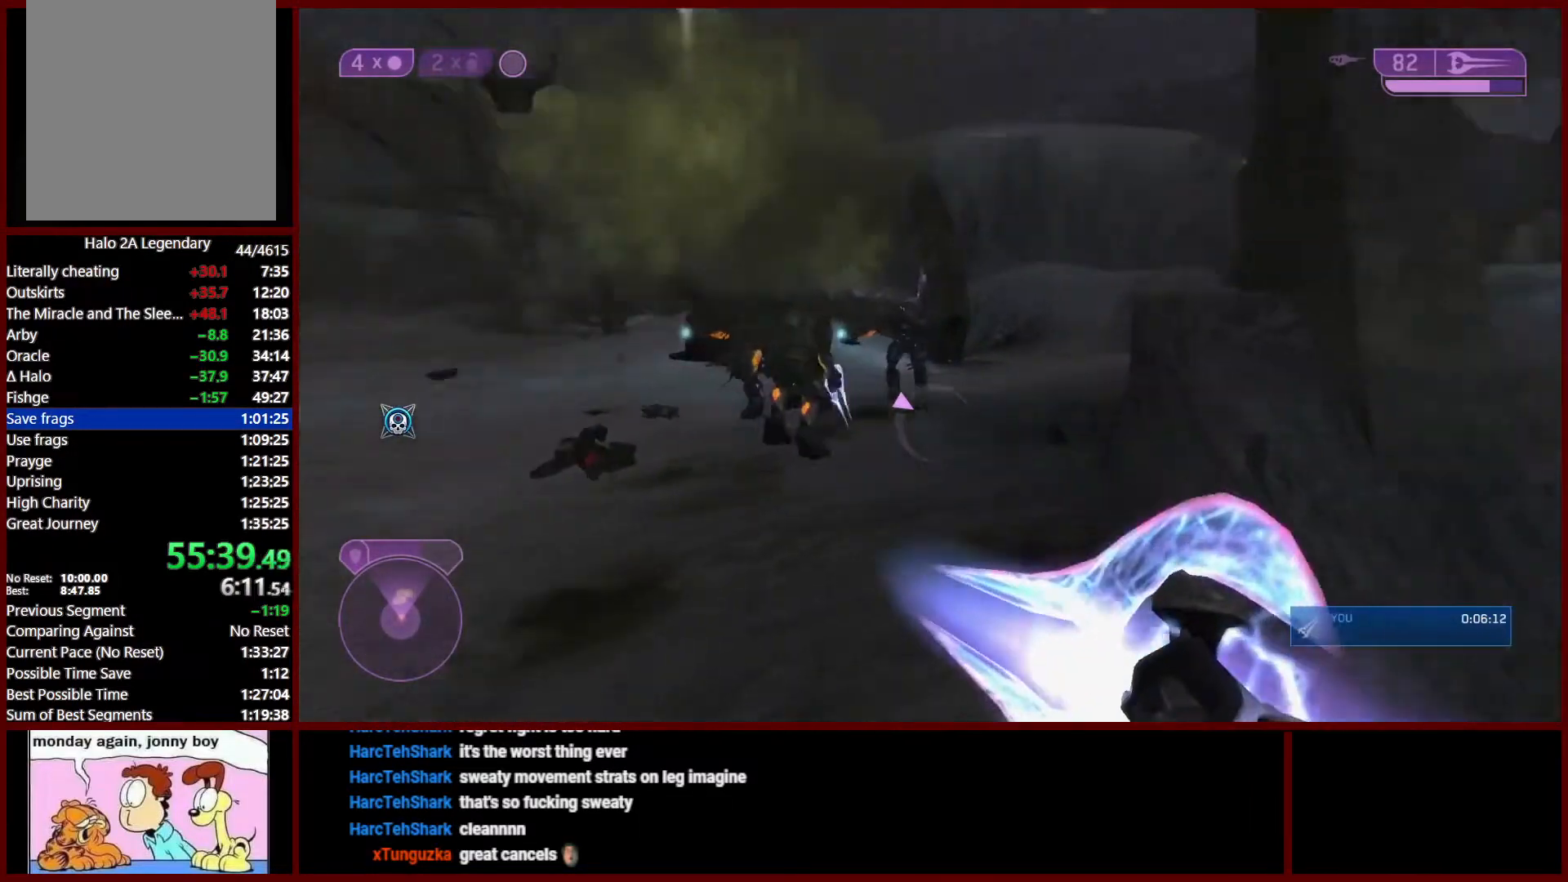
{"buttons": [], "left_stick": "up", "right_stick": "down", "events": [[233, "right_stick", "center"], [267, "L1", "down"], [300, "left_stick", "up"], [417, "L1", "up"], [417, "right_stick", "down"]]}
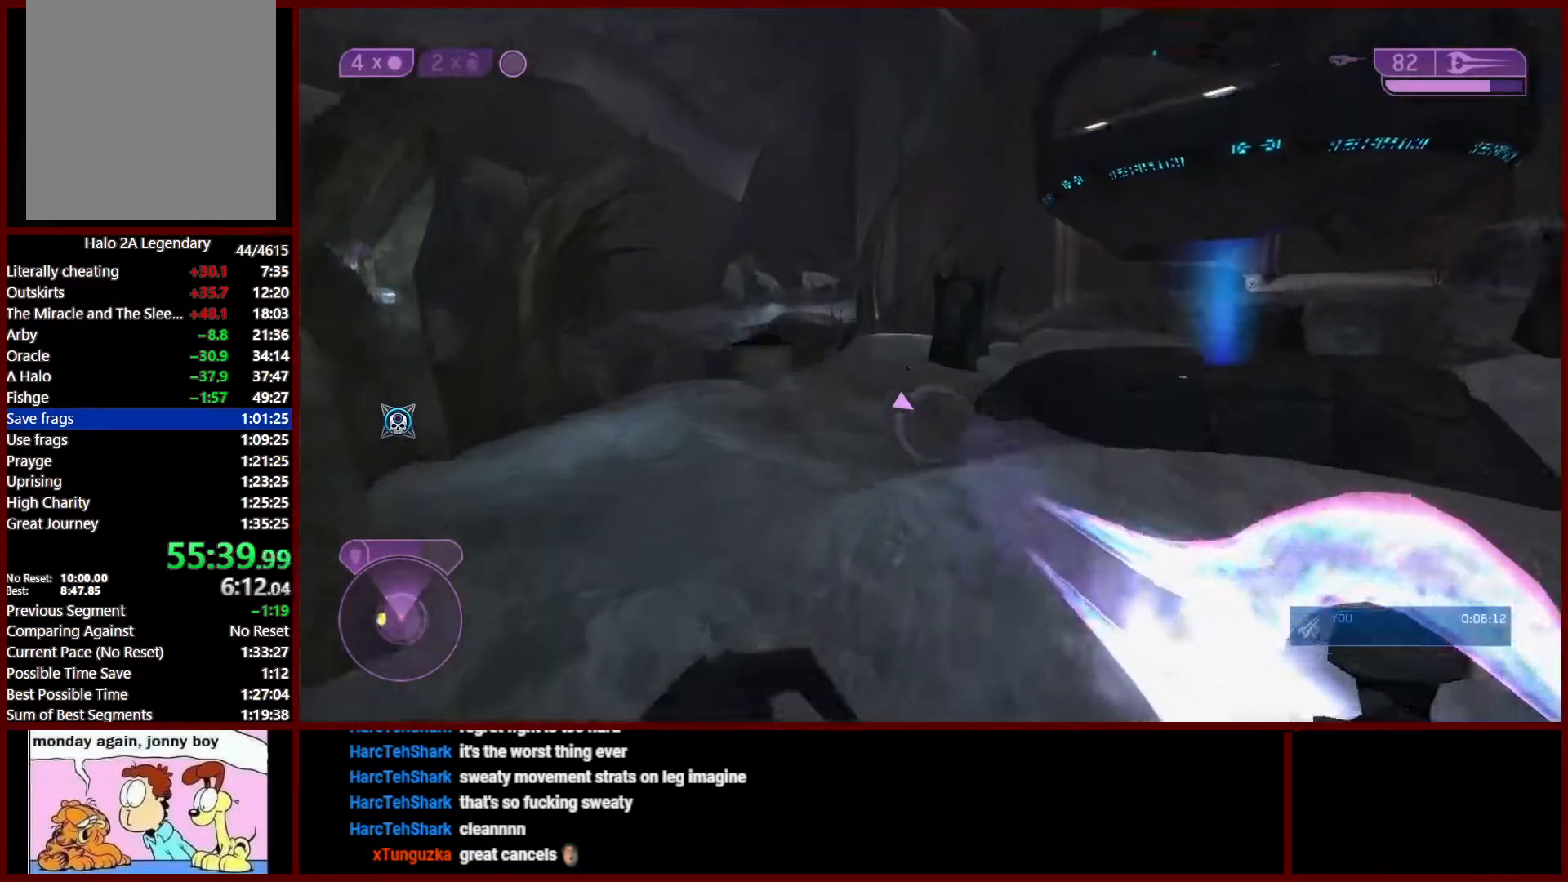
{"buttons": [], "left_stick": "up", "right_stick": "down-left", "events": [[67, "right_stick", "down-left"]]}
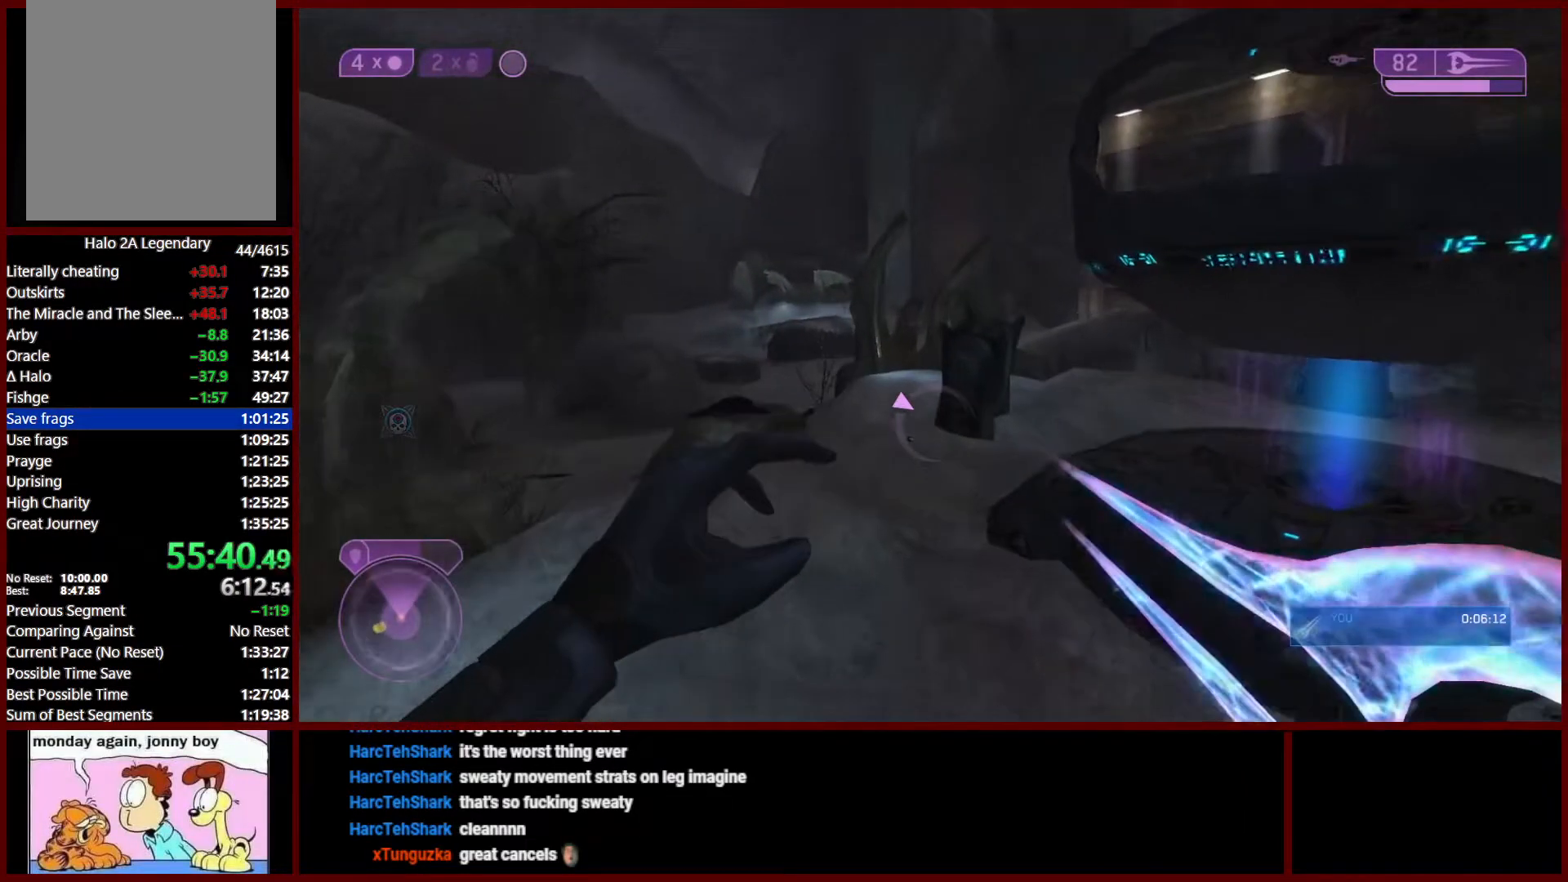
{"buttons": [], "left_stick": "up", "right_stick": "center", "events": [[100, "right_stick", "left"], [400, "Y", "down"], [417, "right_stick", "center"], [467, "Y", "up"]]}
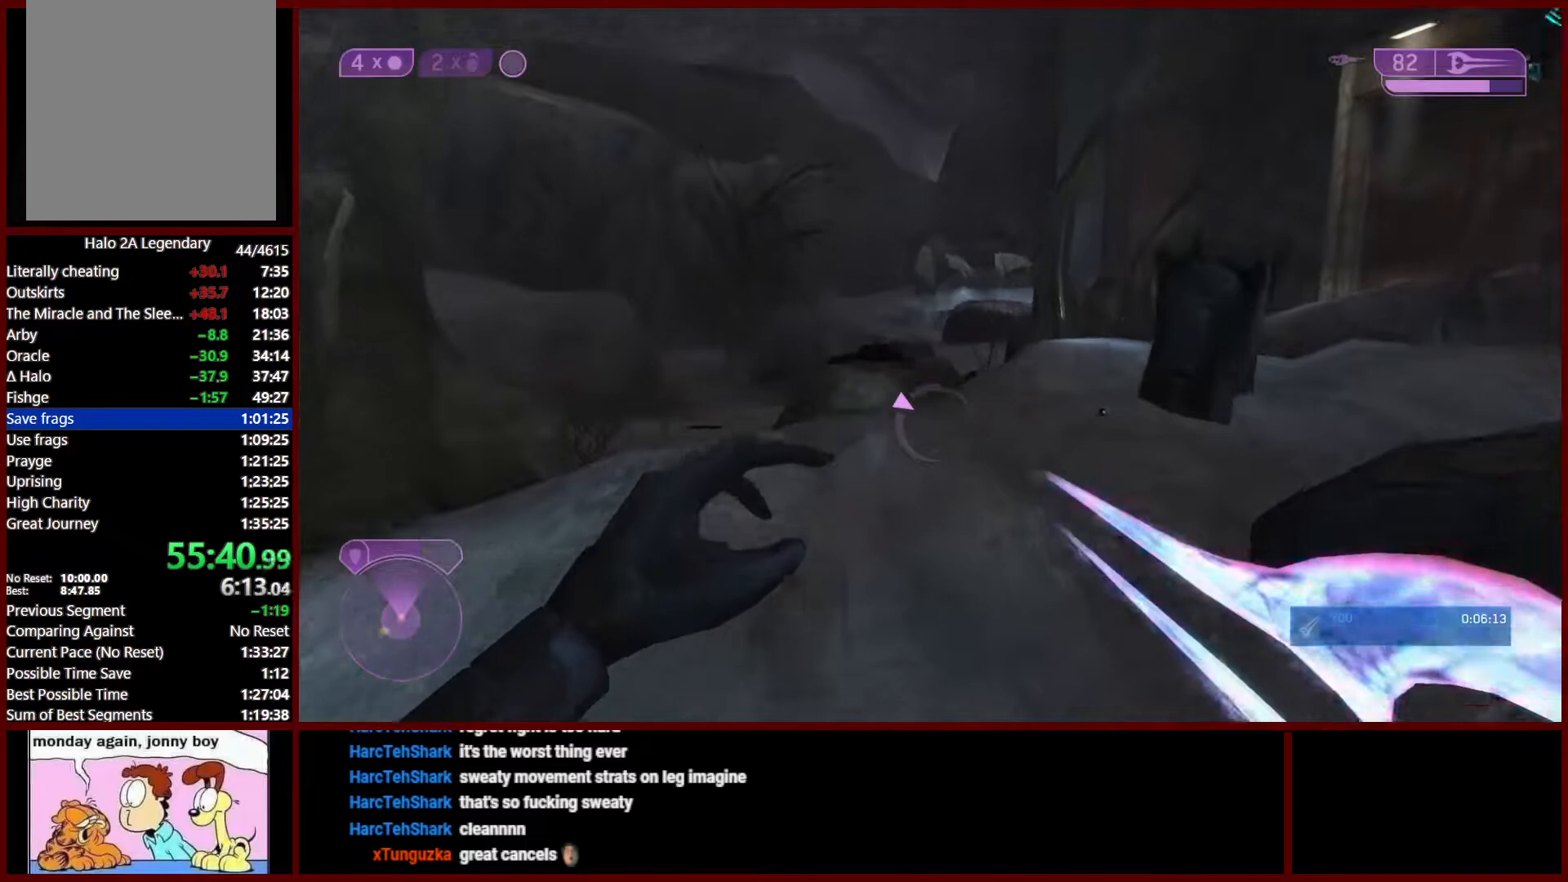
{"buttons": [], "left_stick": "up", "right_stick": "down-right", "events": [[100, "Y", "down"], [133, "Y", "up"], [200, "Y", "down"], [267, "Y", "up"], [317, "right_stick", "down-right"]]}
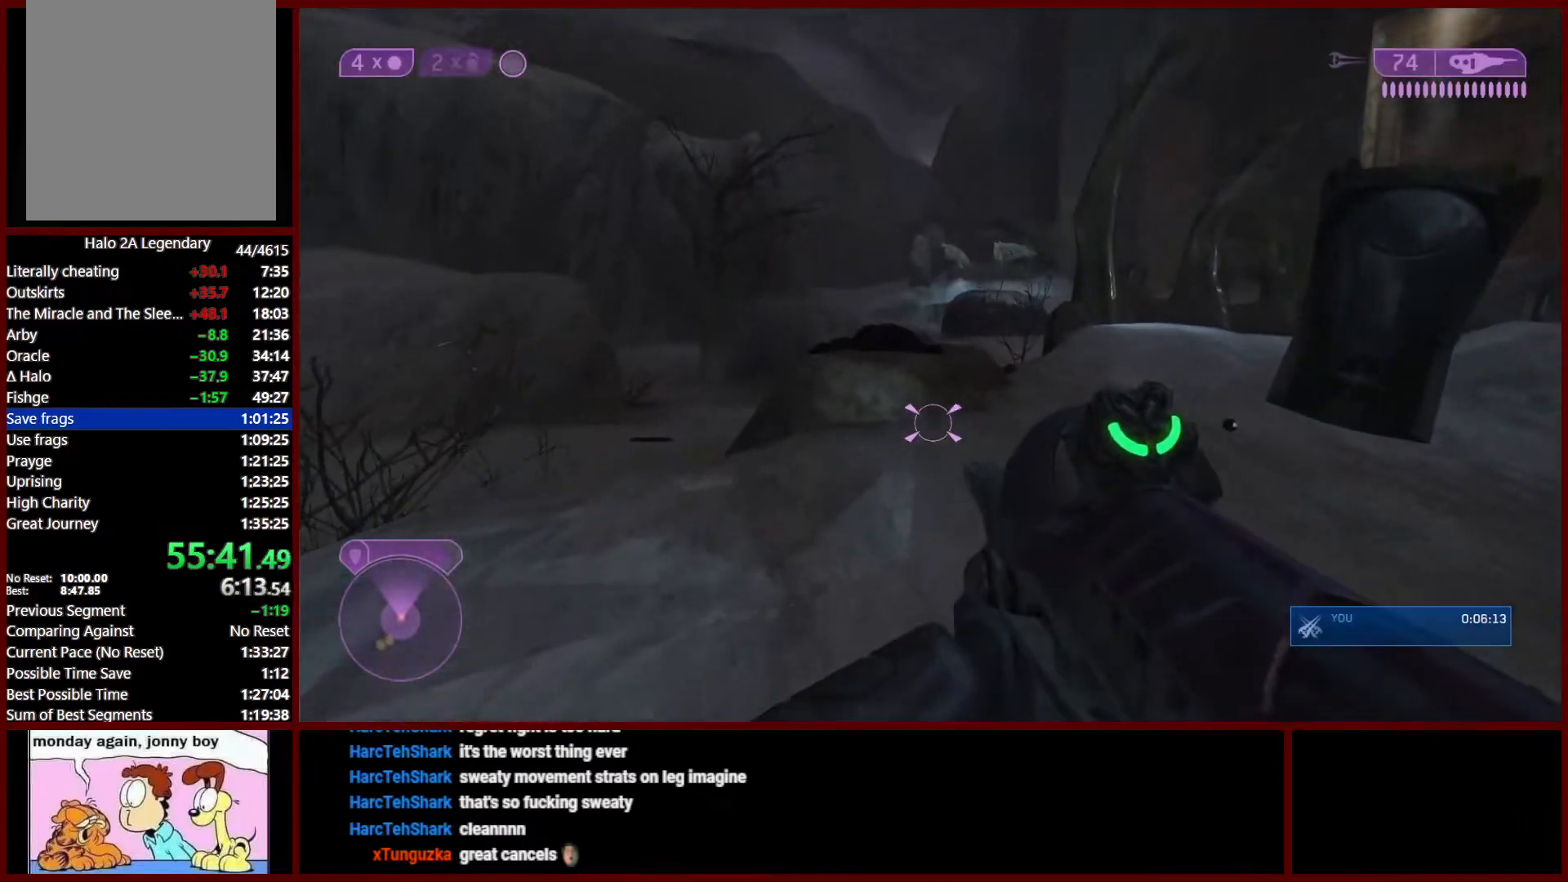
{"buttons": ["Y"], "left_stick": "up", "right_stick": "center", "events": [[267, "right_stick", "center"], [467, "Y", "down"]]}
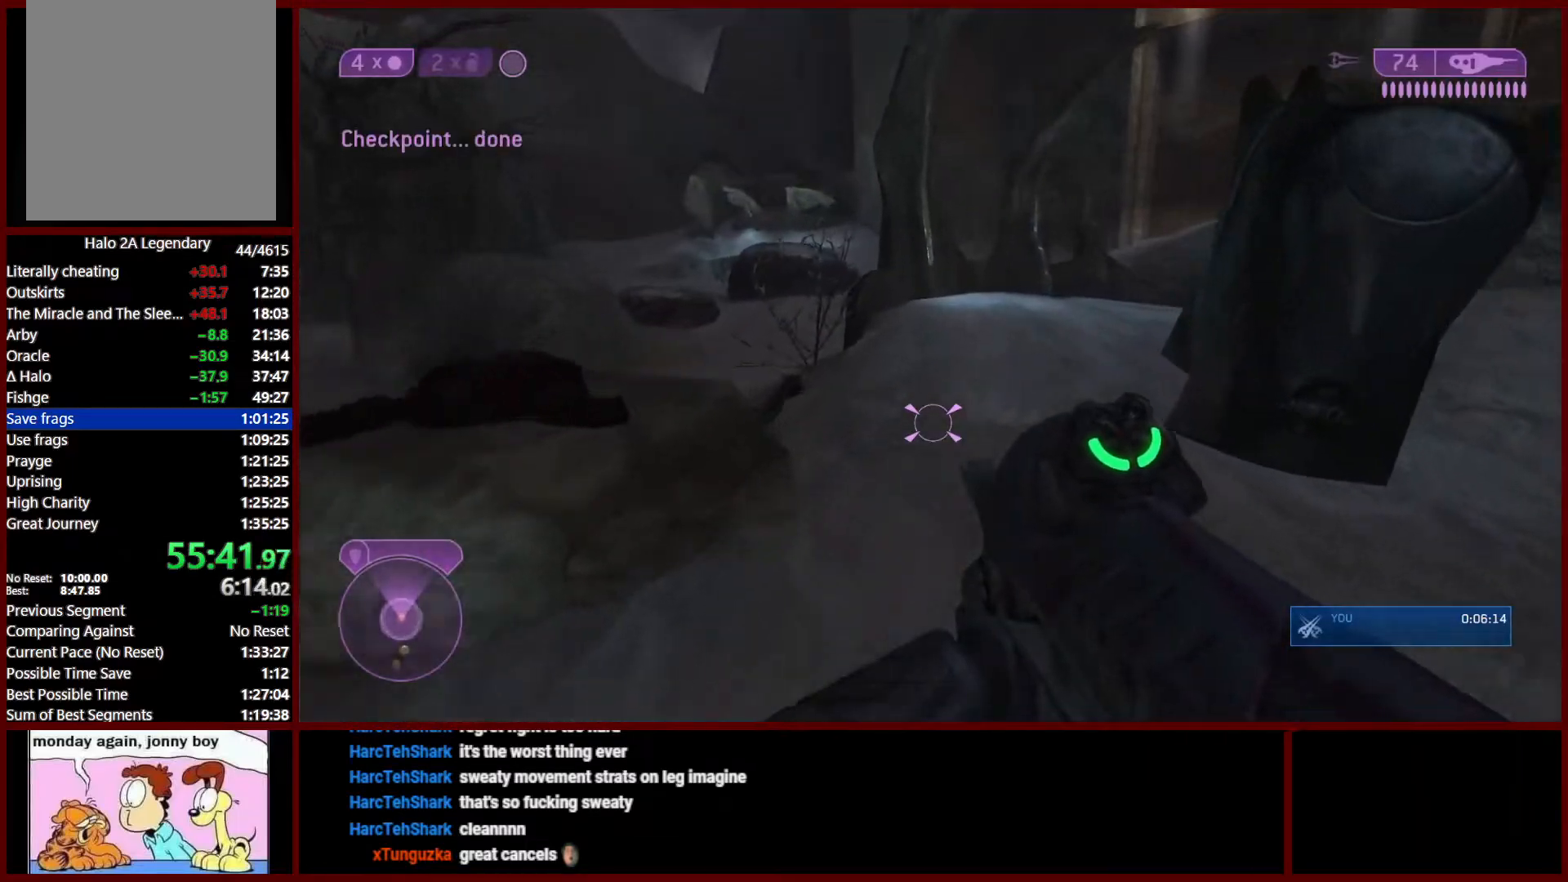
{"buttons": [], "left_stick": "up", "right_stick": "center", "events": [[33, "Y", "up"], [83, "Y", "down"], [150, "Y", "up"]]}
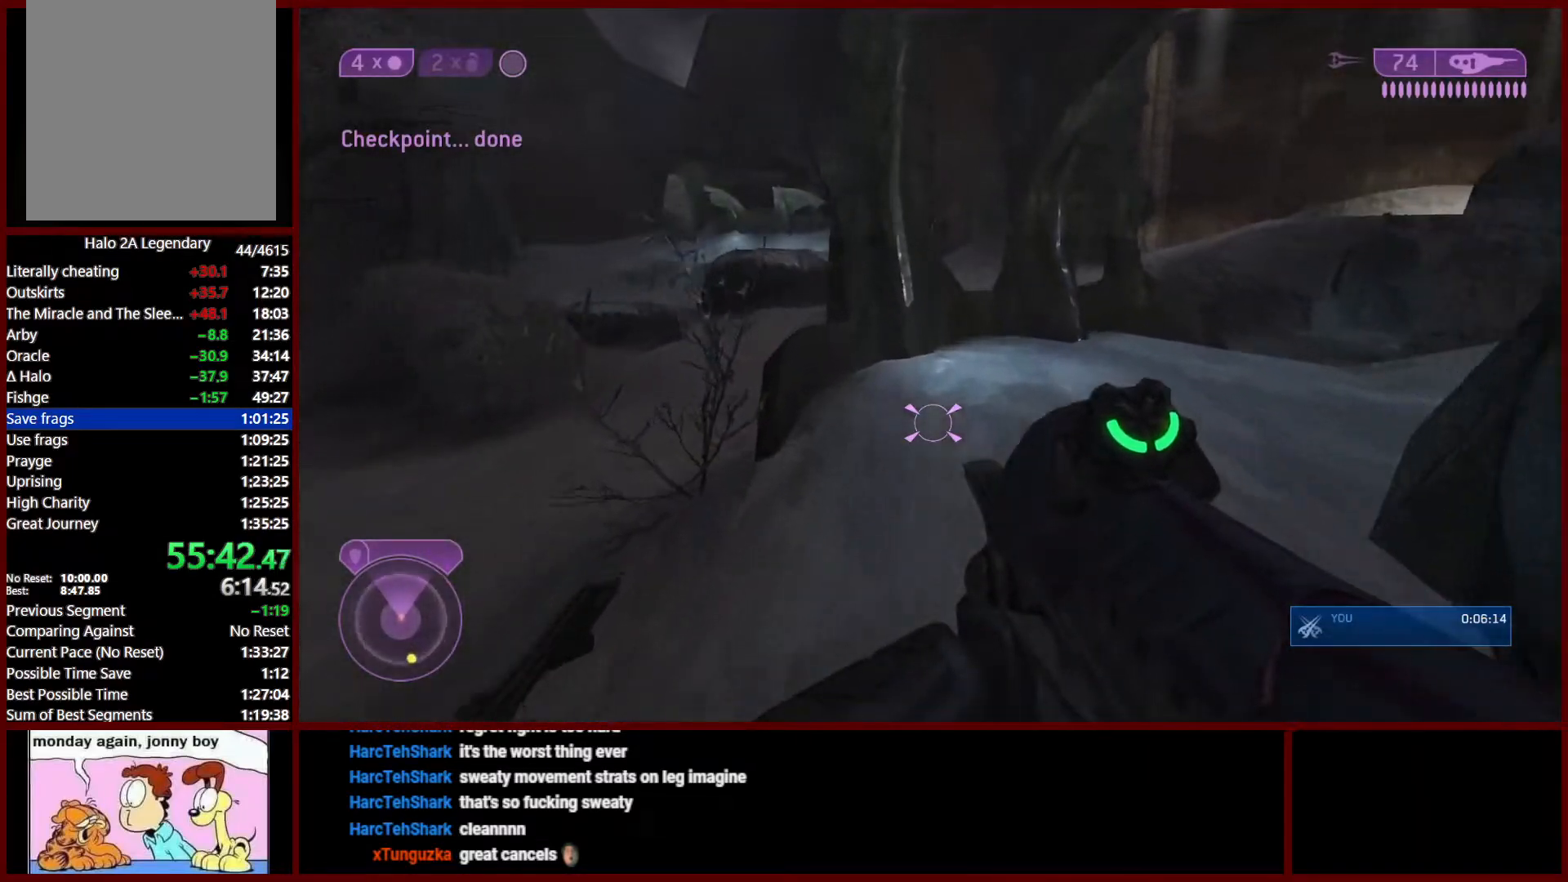
{"buttons": [], "left_stick": "up-right", "right_stick": "center", "events": [[217, "Y", "down"], [300, "Y", "up"], [350, "Y", "down"], [417, "Y", "up"], [500, "left_stick", "up-right"]]}
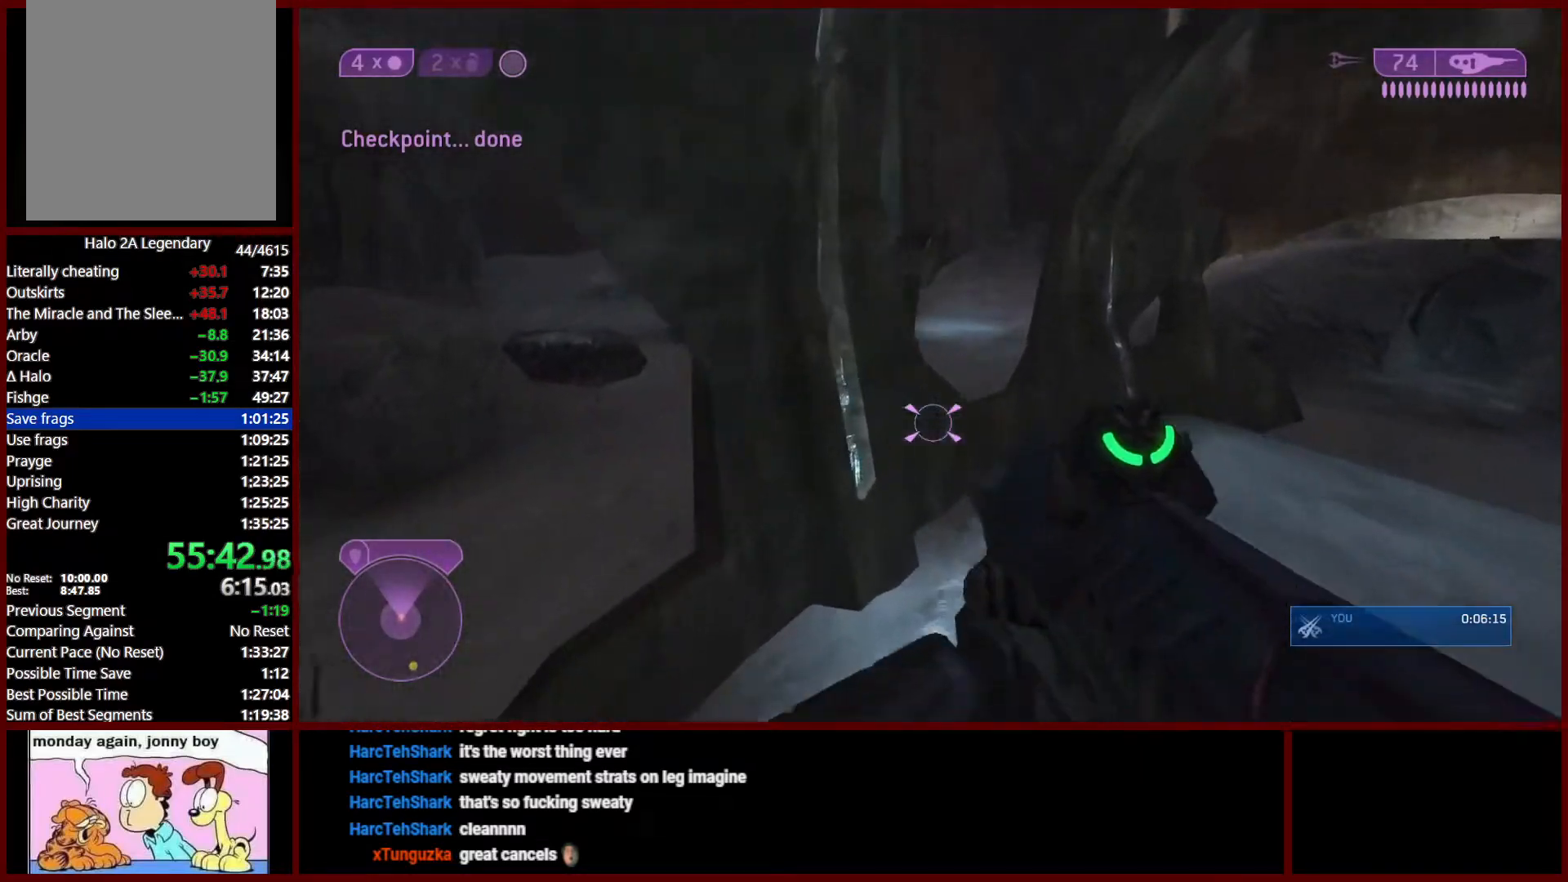
{"buttons": [], "left_stick": "center", "right_stick": "center", "events": [[17, "right_stick", "left"], [167, "right_stick", "center"], [417, "left_stick", "center"]]}
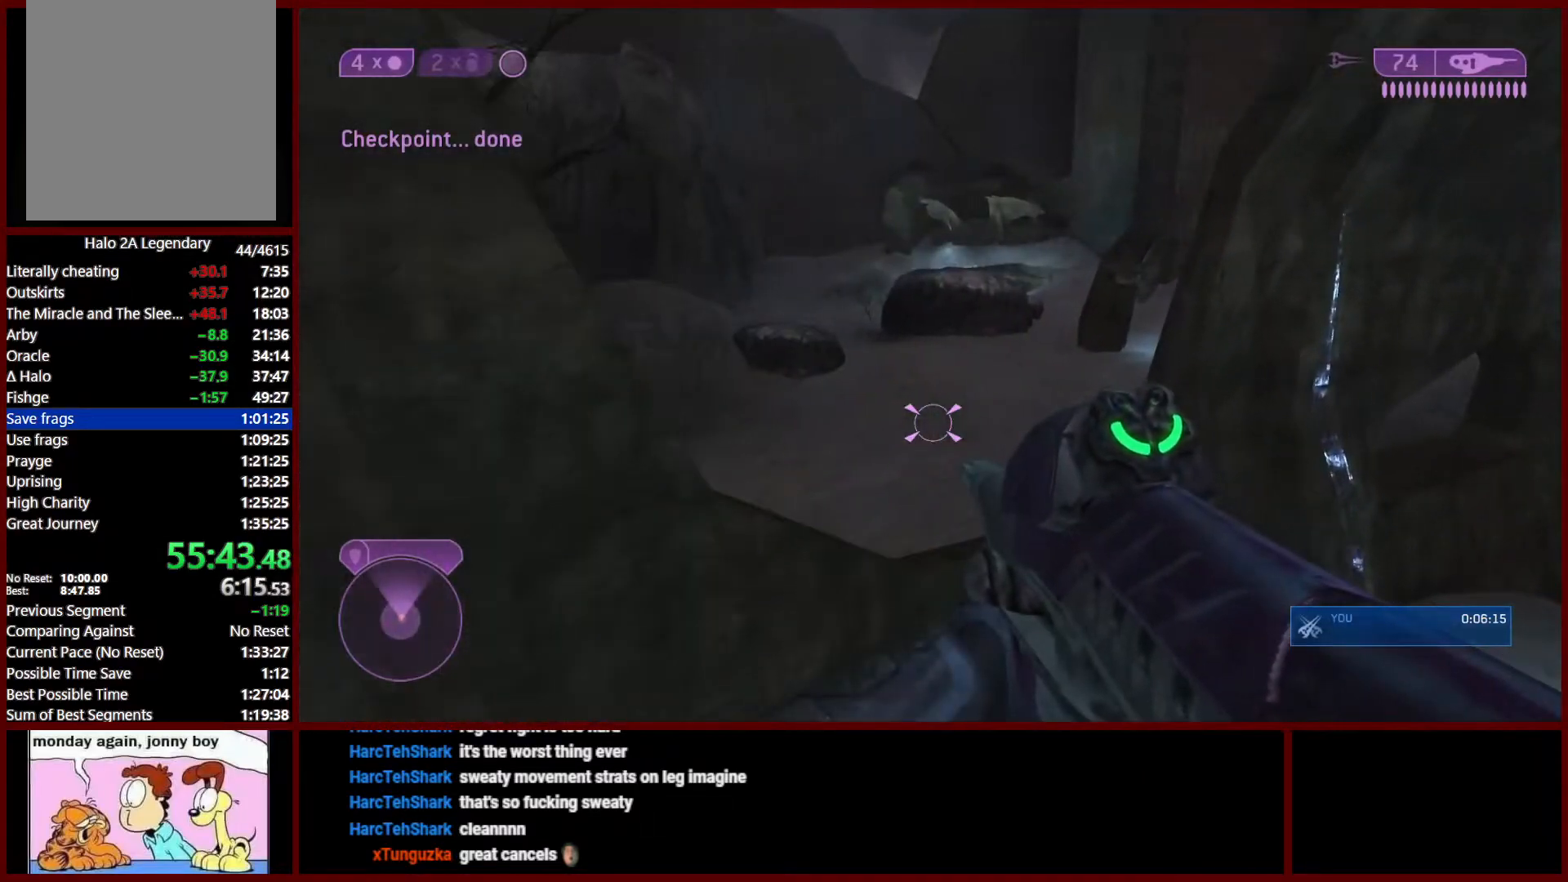
{"buttons": [], "left_stick": "right", "right_stick": "left", "events": [[167, "L3", "down"], [283, "L3", "up"], [350, "left_stick", "right"], [367, "L3", "down"], [417, "right_stick", "left"], [467, "L3", "up"]]}
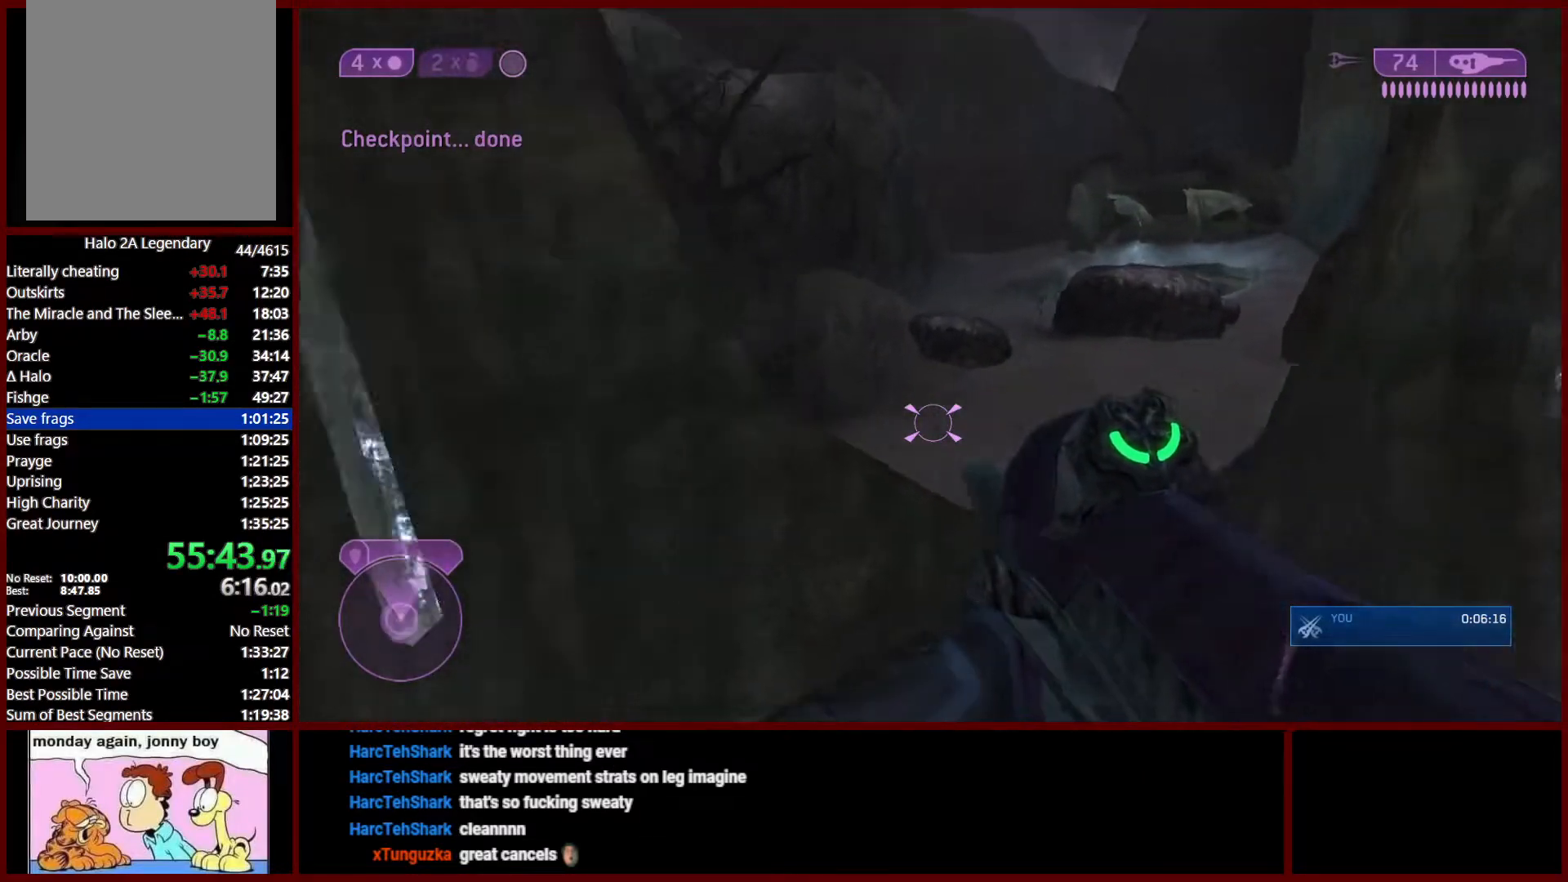
{"buttons": [], "left_stick": "center", "right_stick": "center", "events": [[167, "right_stick", "center"], [333, "Y", "down"], [367, "left_stick", "center"], [400, "Y", "up"], [450, "Y", "down"], [500, "Y", "up"]]}
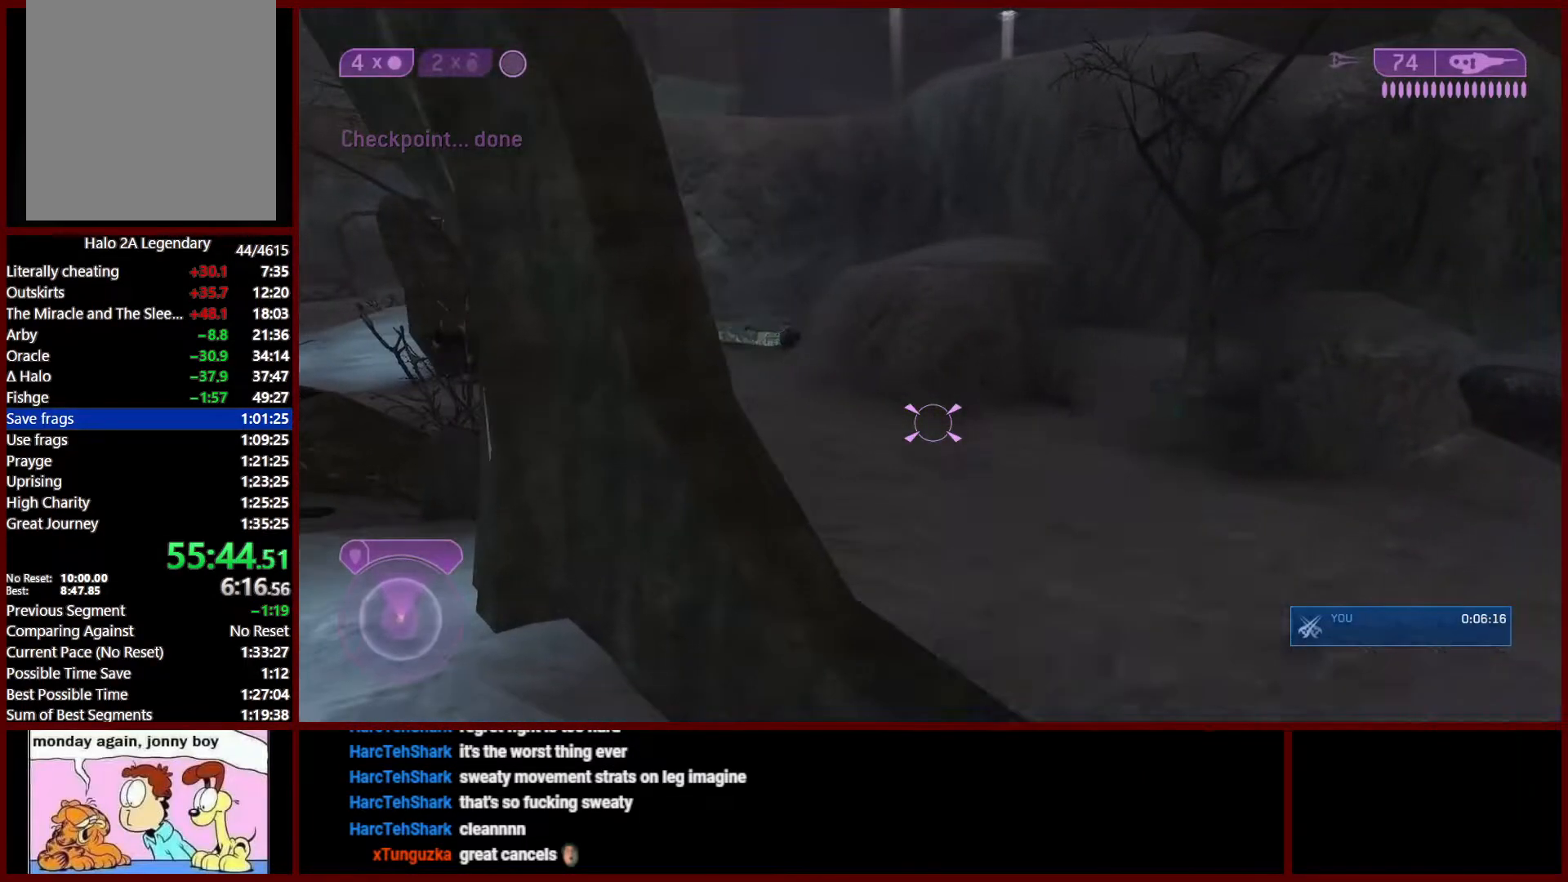
{"buttons": ["Y"], "left_stick": "up-left", "right_stick": "center", "events": [[100, "left_stick", "left"], [183, "right_stick", "left"], [250, "left_stick", "up-left"], [350, "right_stick", "center"], [383, "Y", "down"], [433, "Y", "up"], [500, "Y", "down"]]}
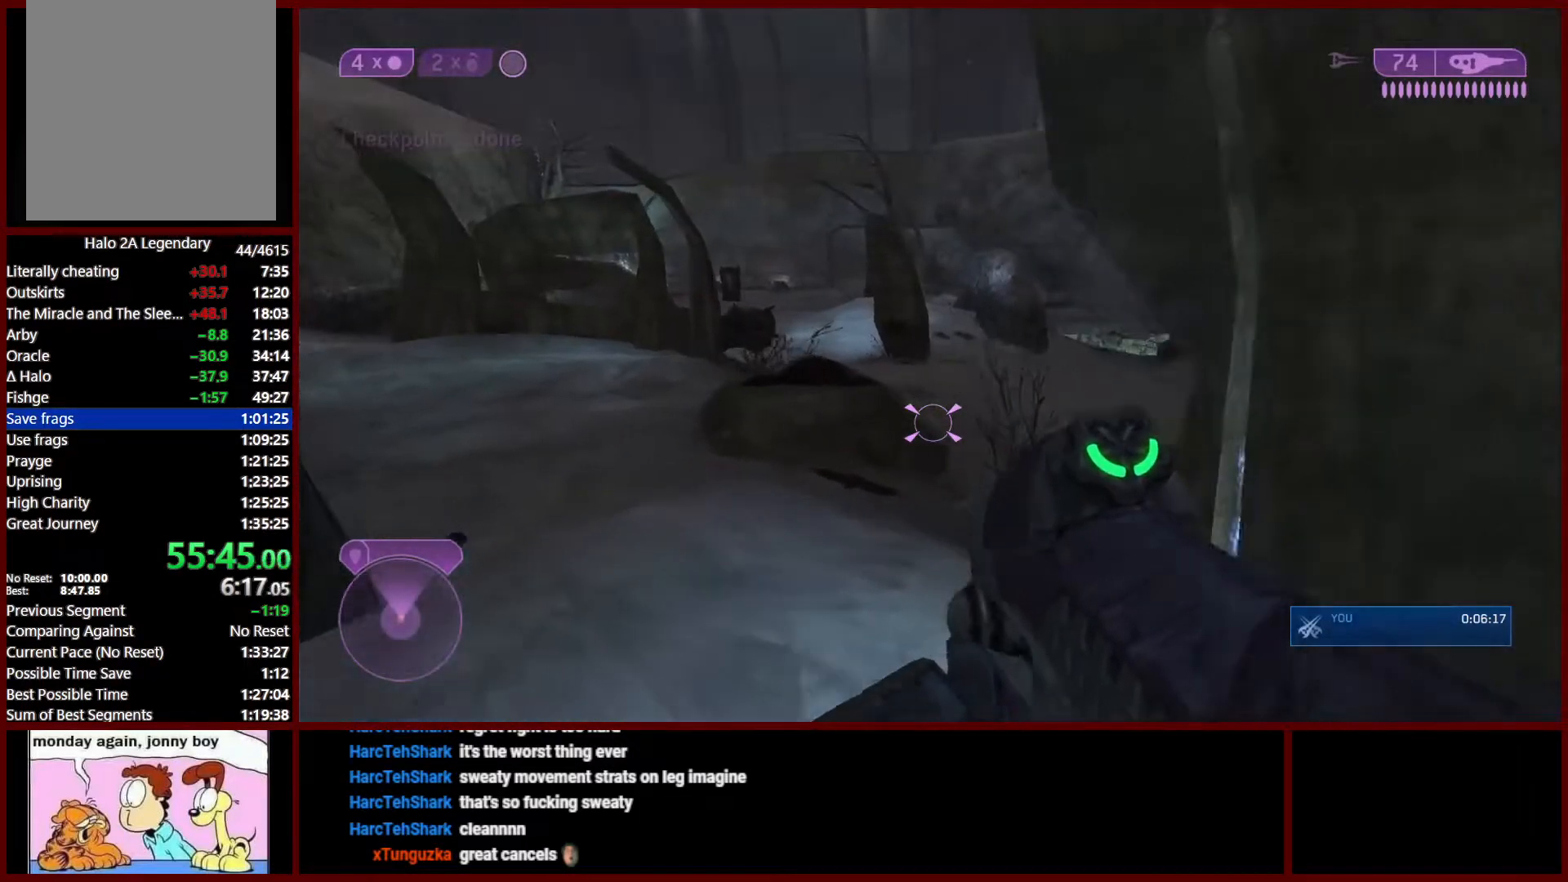
{"buttons": [], "left_stick": "up-left", "right_stick": "left", "events": [[67, "Y", "up"], [117, "right_stick", "down-right"], [367, "right_stick", "center"], [483, "right_stick", "left"]]}
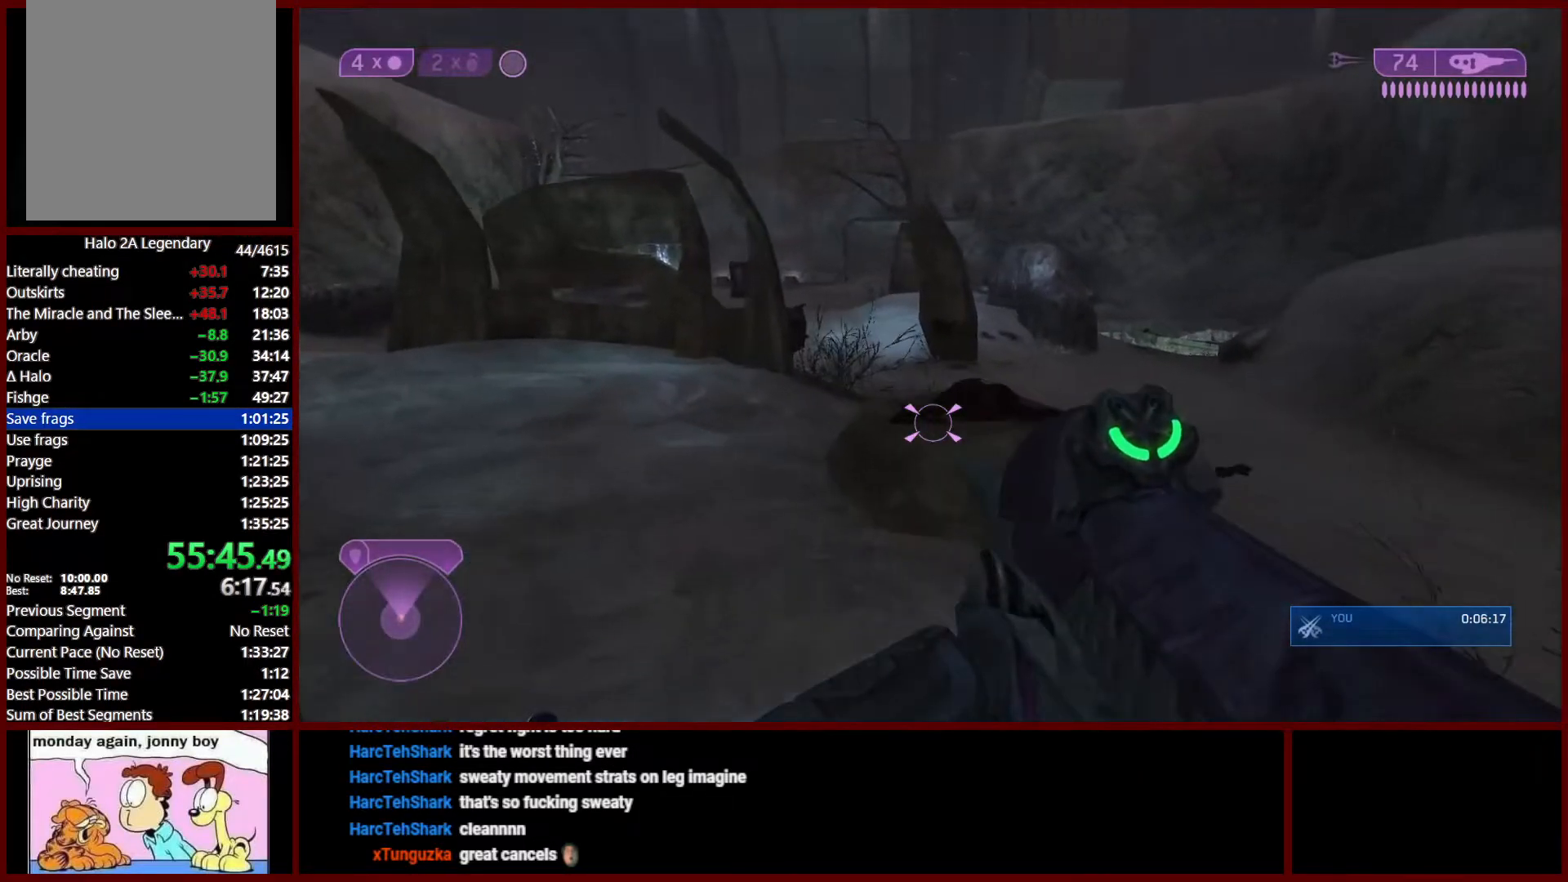
{"buttons": [], "left_stick": "up", "right_stick": "center", "events": [[33, "left_stick", "up"], [217, "right_stick", "center"]]}
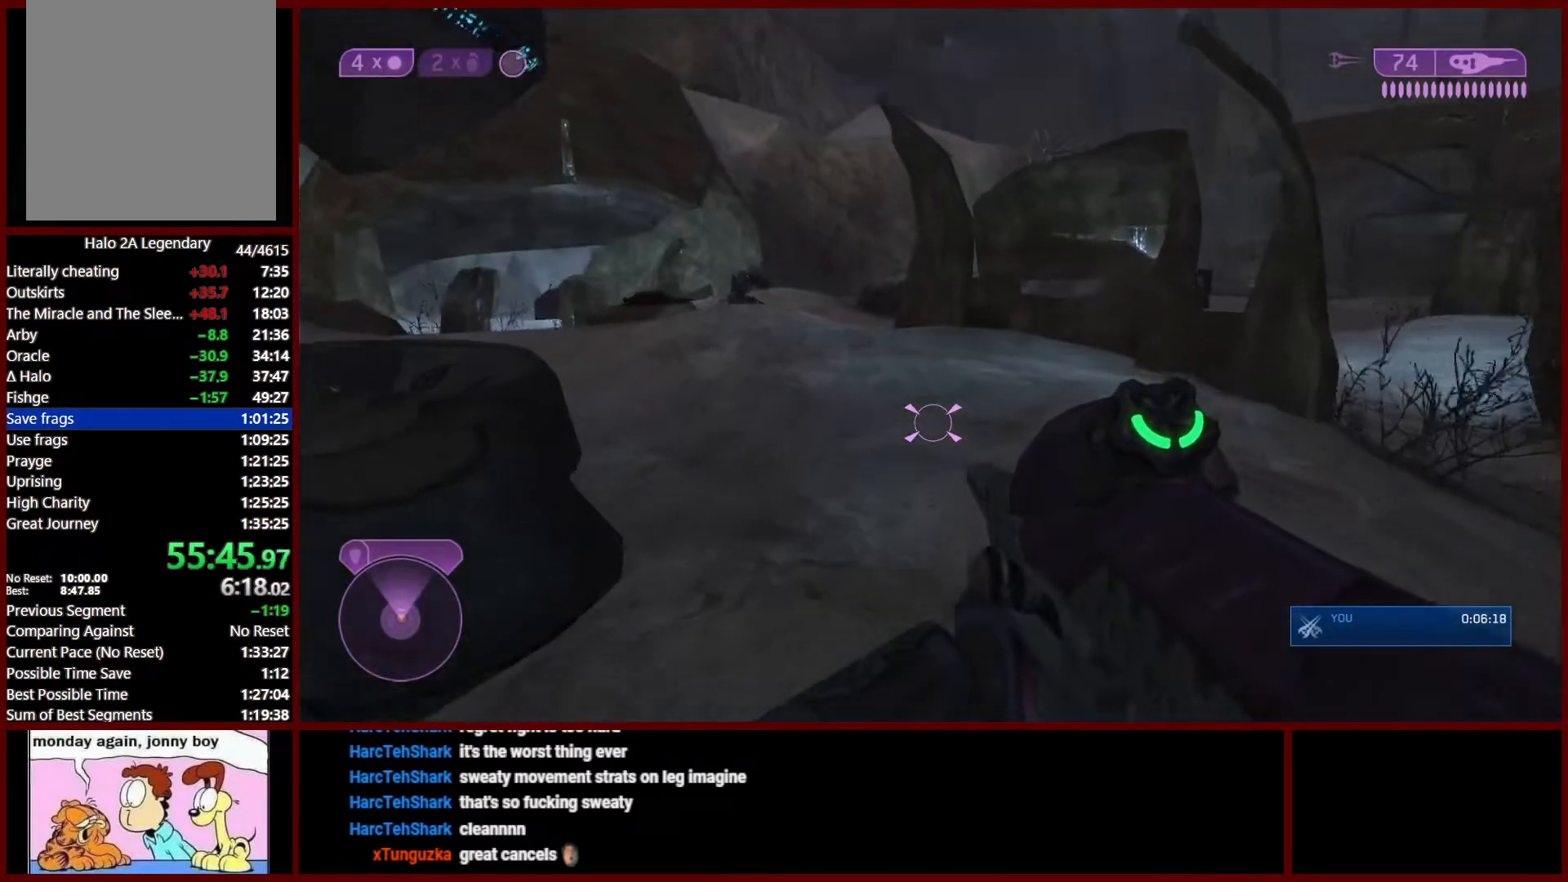
{"buttons": [], "left_stick": "up", "right_stick": "center", "events": [[117, "Y", "down"], [183, "Y", "up"], [233, "Y", "down"], [250, "right_stick", "left"], [300, "Y", "up"], [367, "left_stick", "up-right"], [450, "right_stick", "center"], [500, "left_stick", "up"]]}
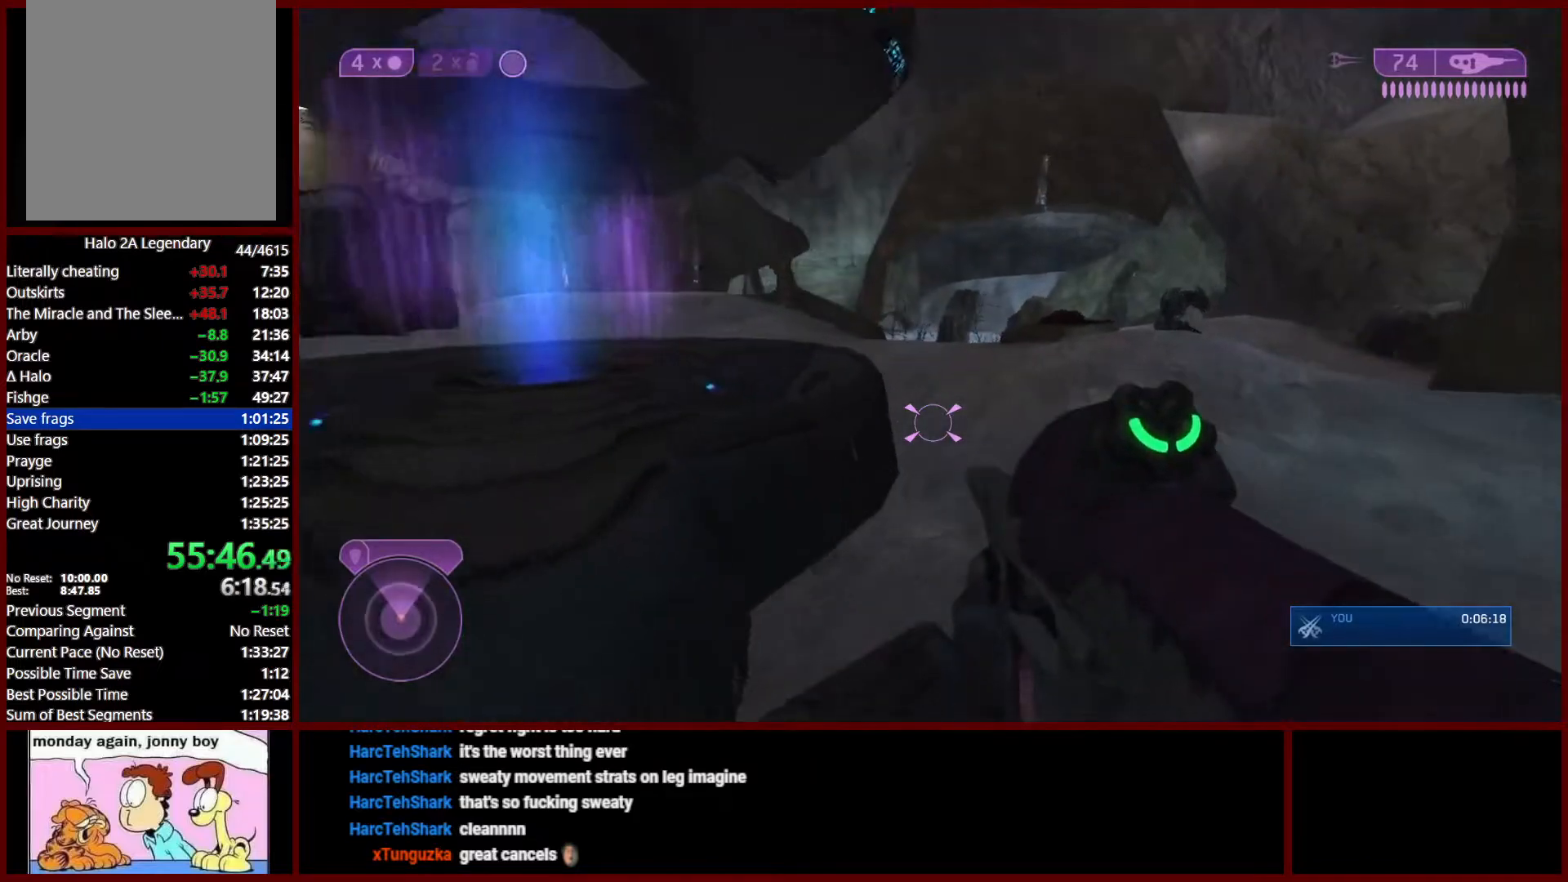
{"buttons": [], "left_stick": "left", "right_stick": "center", "events": [[100, "left_stick", "up-left"], [300, "left_stick", "center"], [433, "left_stick", "left"]]}
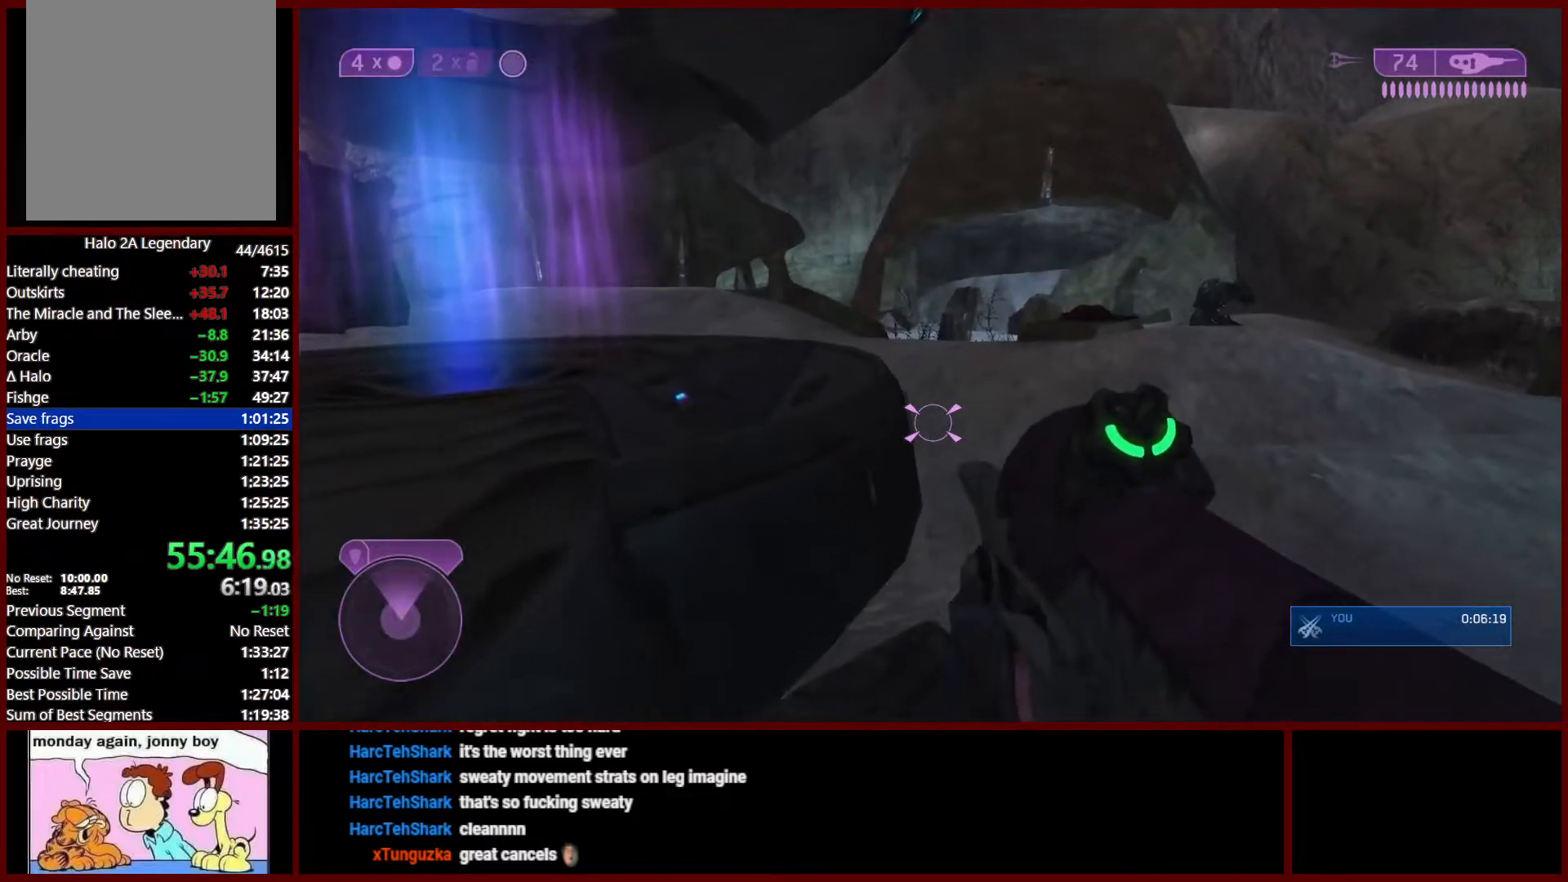
{"buttons": [], "left_stick": "up", "right_stick": "center", "events": [[50, "L1", "down"], [100, "left_stick", "up-left"], [183, "L1", "up"], [183, "right_stick", "down"], [333, "right_stick", "center"], [467, "left_stick", "up"]]}
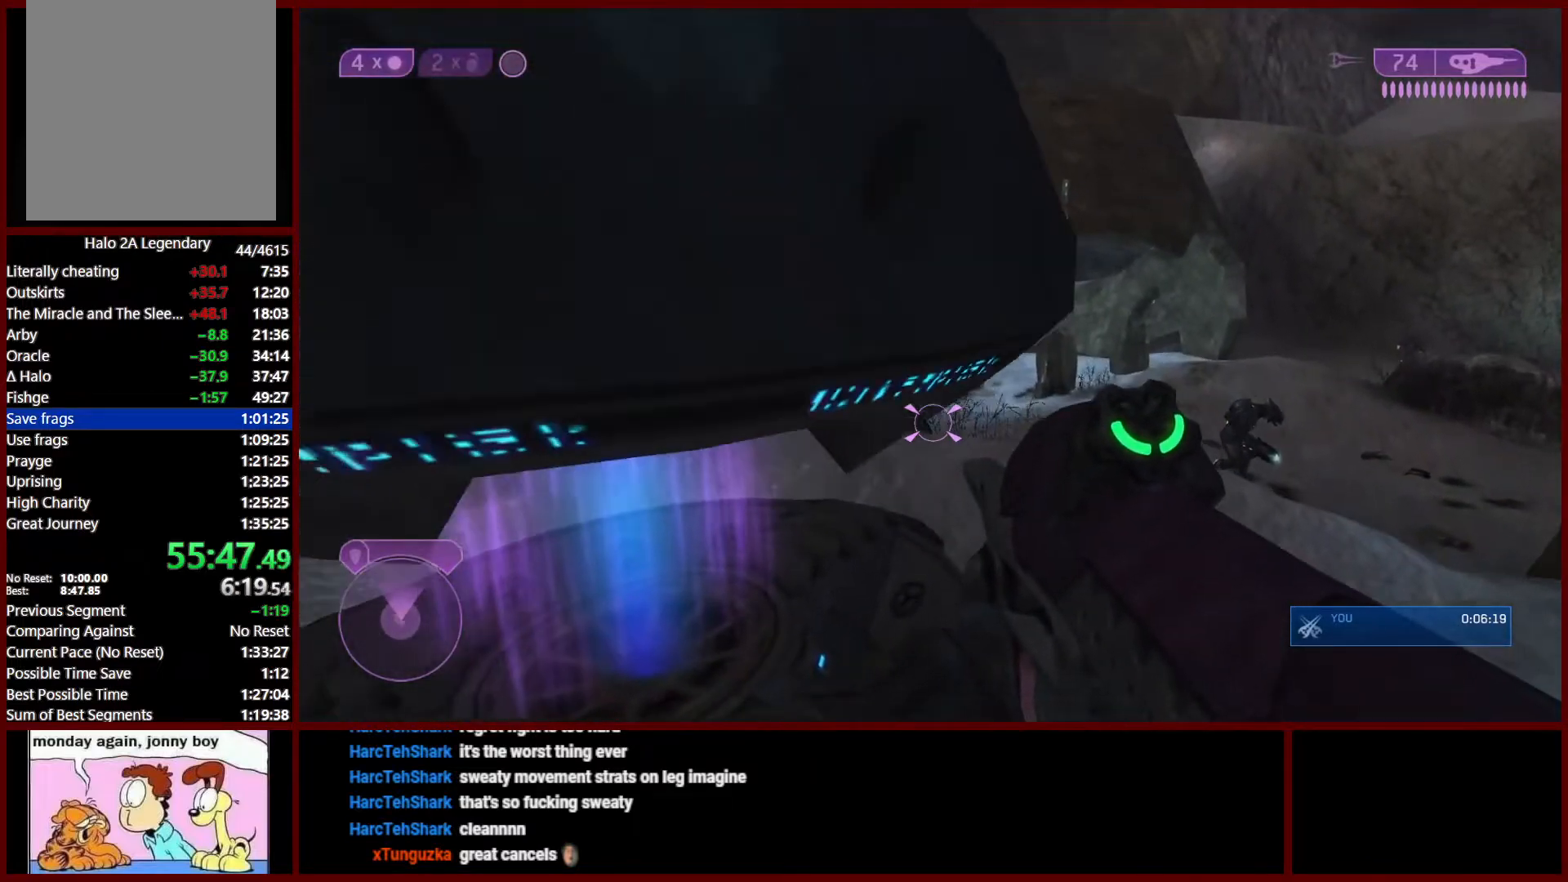
{"buttons": [], "left_stick": "up-right", "right_stick": "center", "events": [[67, "right_stick", "up-left"], [83, "left_stick", "up-right"], [300, "right_stick", "center"]]}
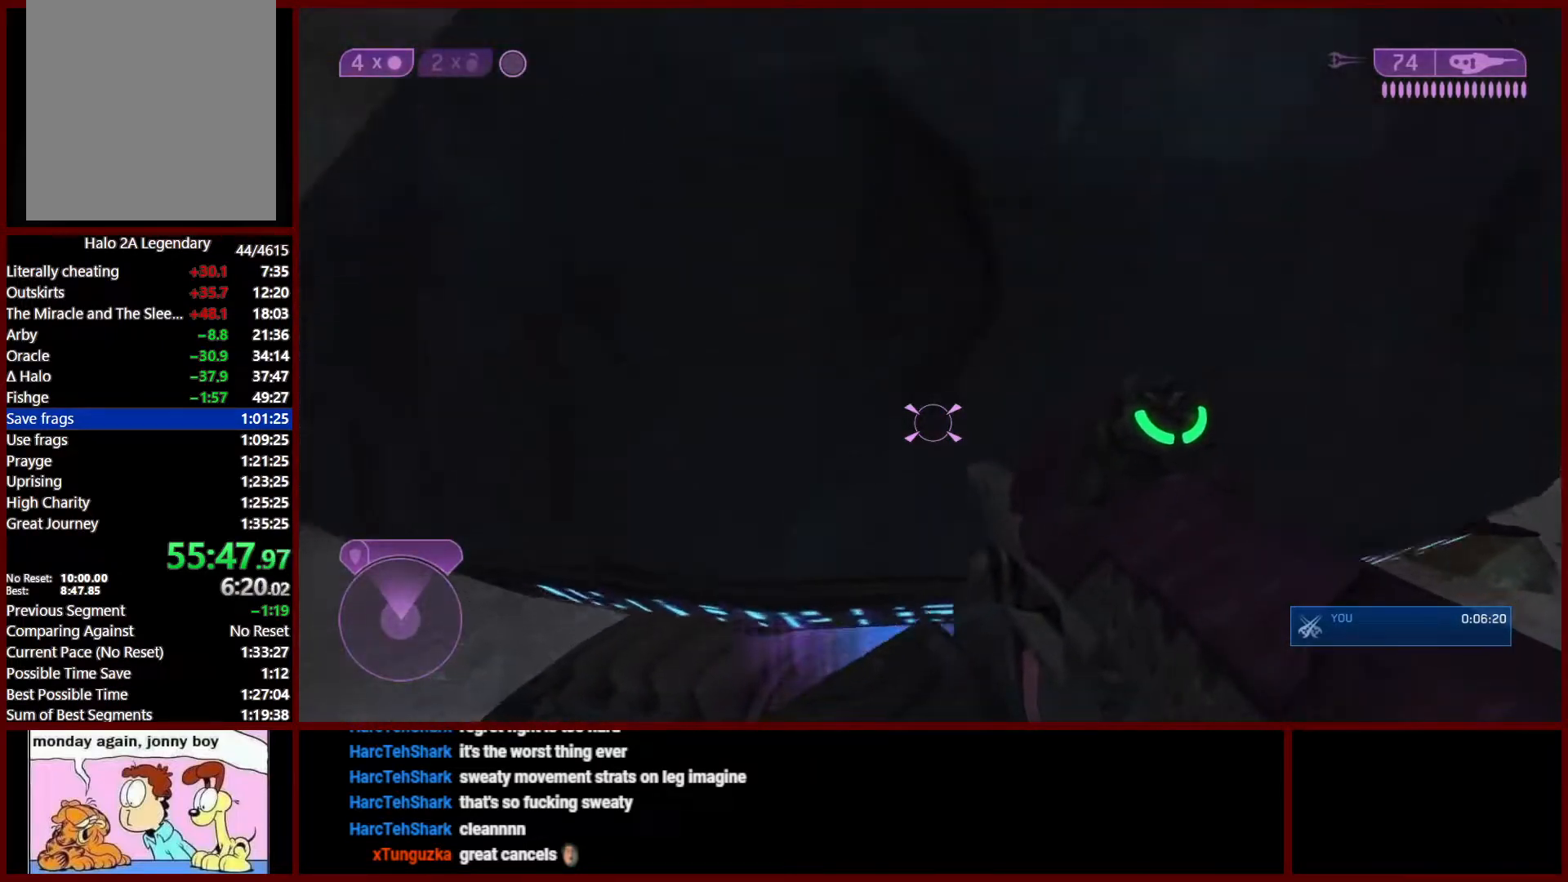
{"buttons": [], "left_stick": "up-right", "right_stick": "center", "events": []}
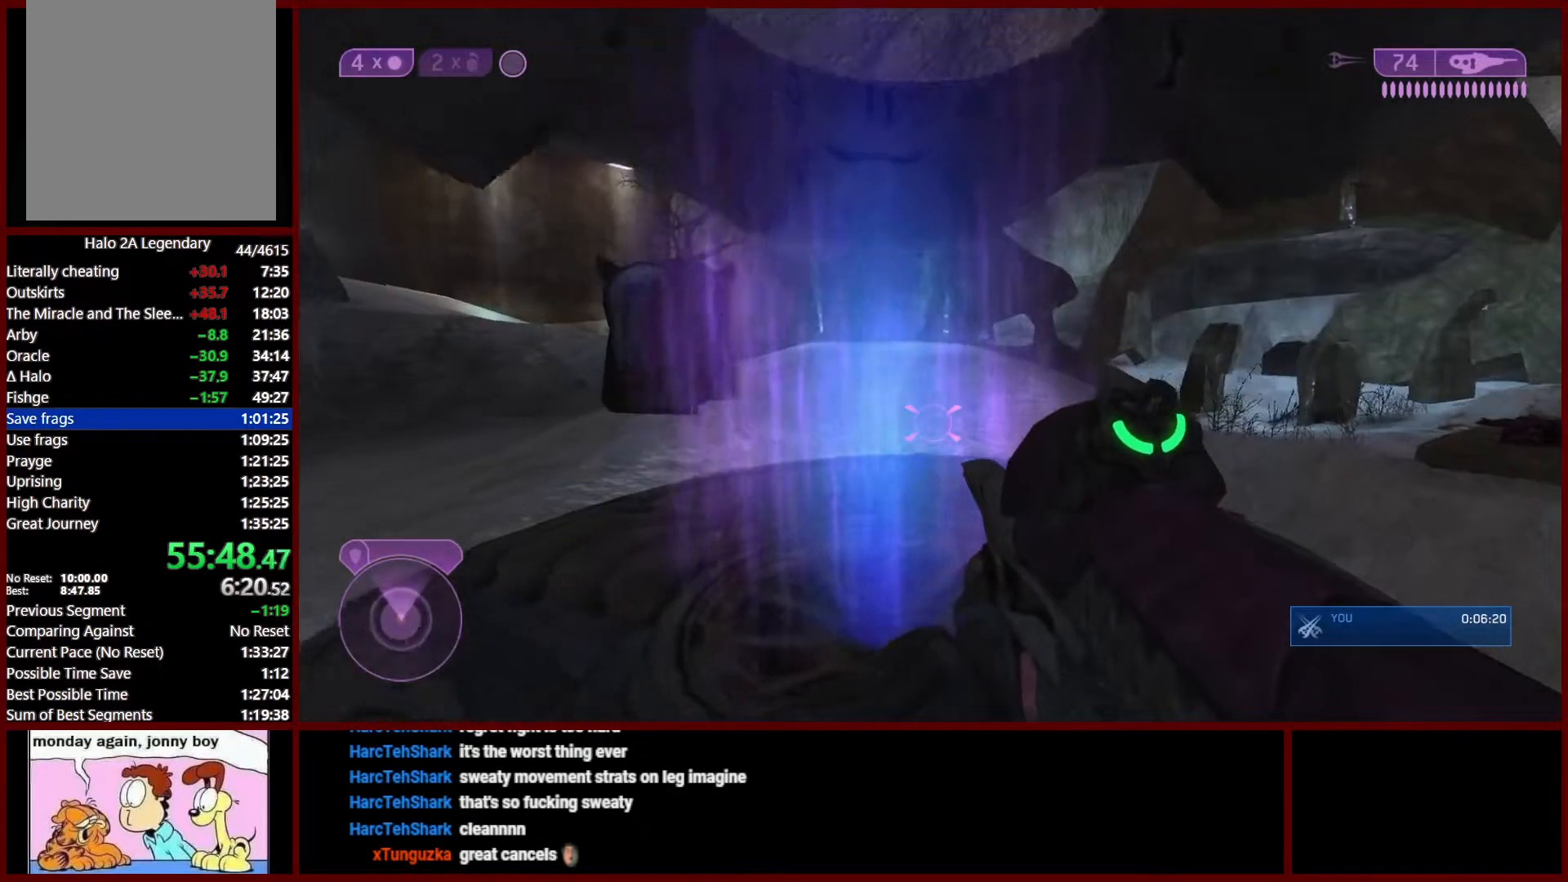
{"buttons": [], "left_stick": "center", "right_stick": "left", "events": [[67, "right_stick", "left"], [117, "right_stick", "up-left"], [283, "left_stick", "center"], [317, "L1", "down"], [367, "right_stick", "left"], [433, "L1", "up"]]}
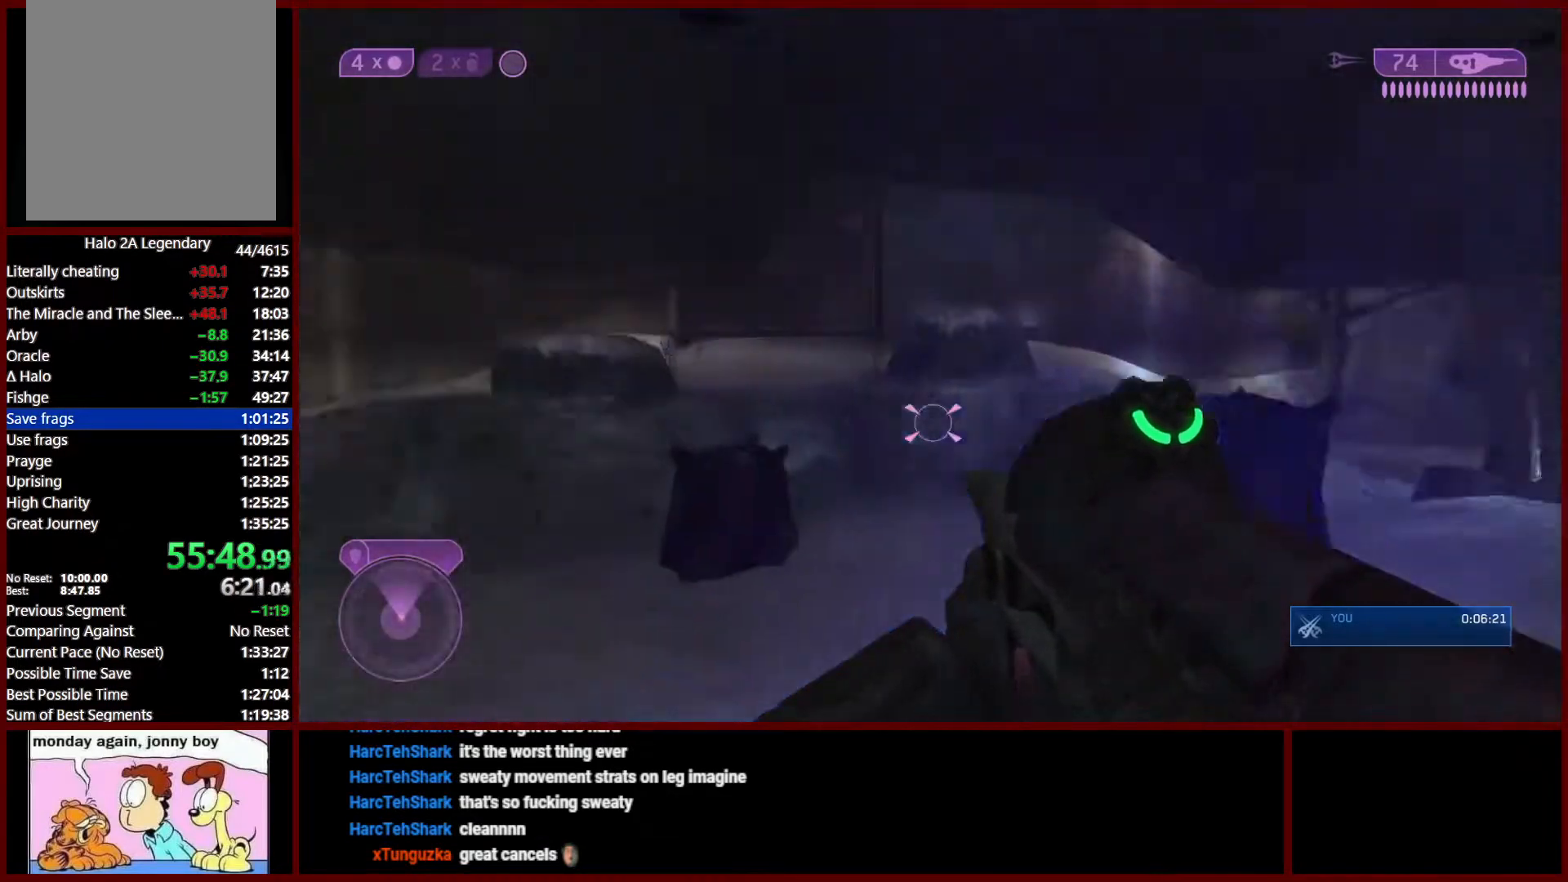
{"buttons": [], "left_stick": "up-left", "right_stick": "center", "events": [[217, "right_stick", "center"], [383, "left_stick", "up-left"]]}
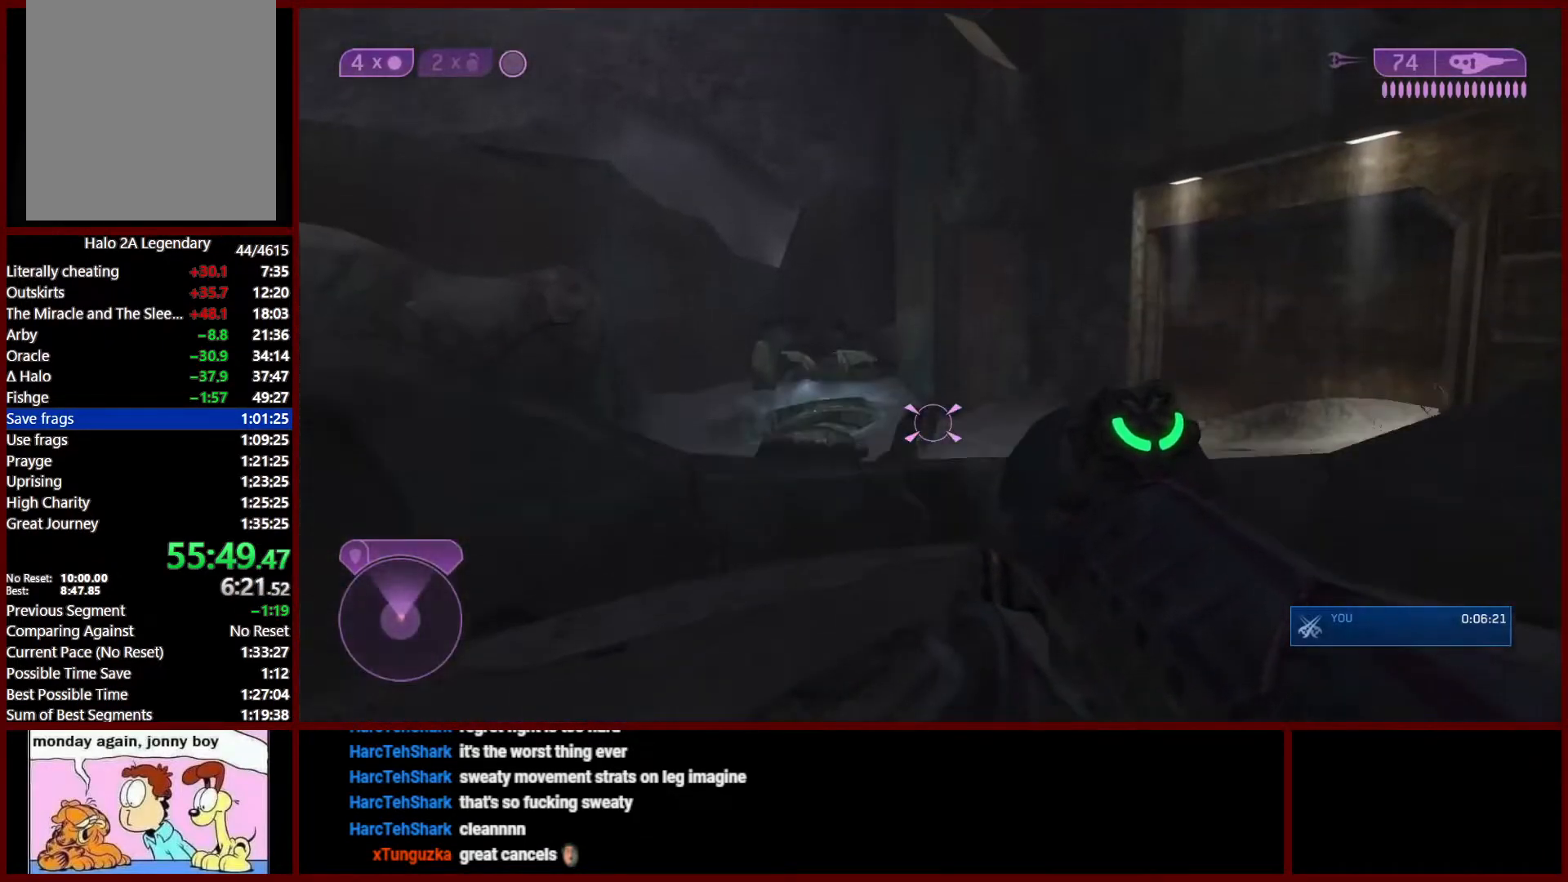
{"buttons": [], "left_stick": "up-left", "right_stick": "left", "events": [[167, "right_stick", "down"], [367, "right_stick", "down-left"], [500, "right_stick", "left"]]}
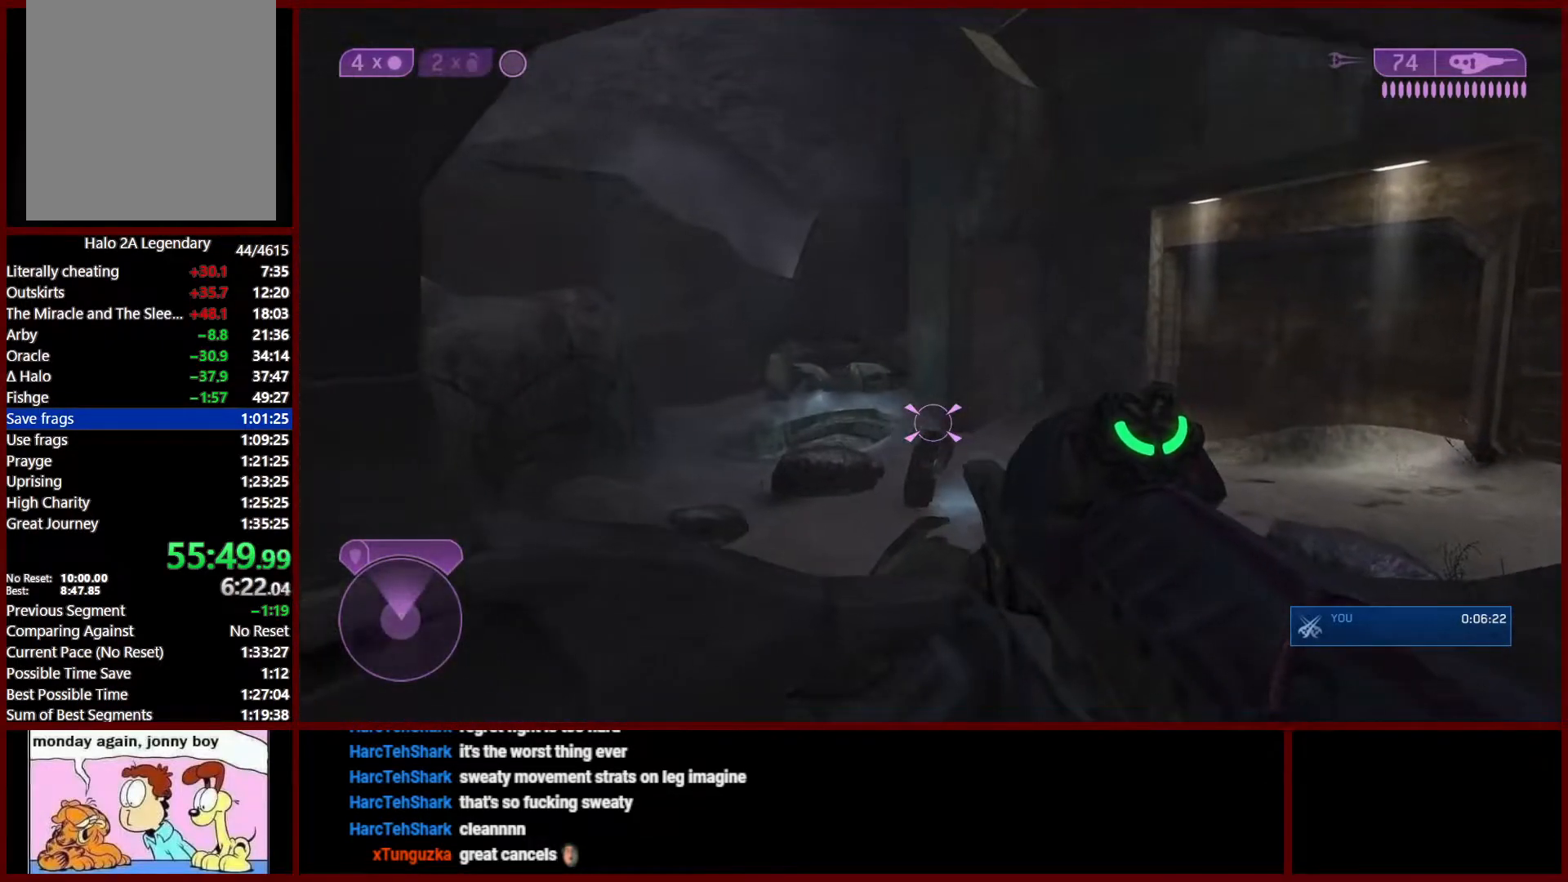
{"buttons": [], "left_stick": "up-right", "right_stick": "left", "events": [[183, "left_stick", "up"], [450, "left_stick", "up-right"]]}
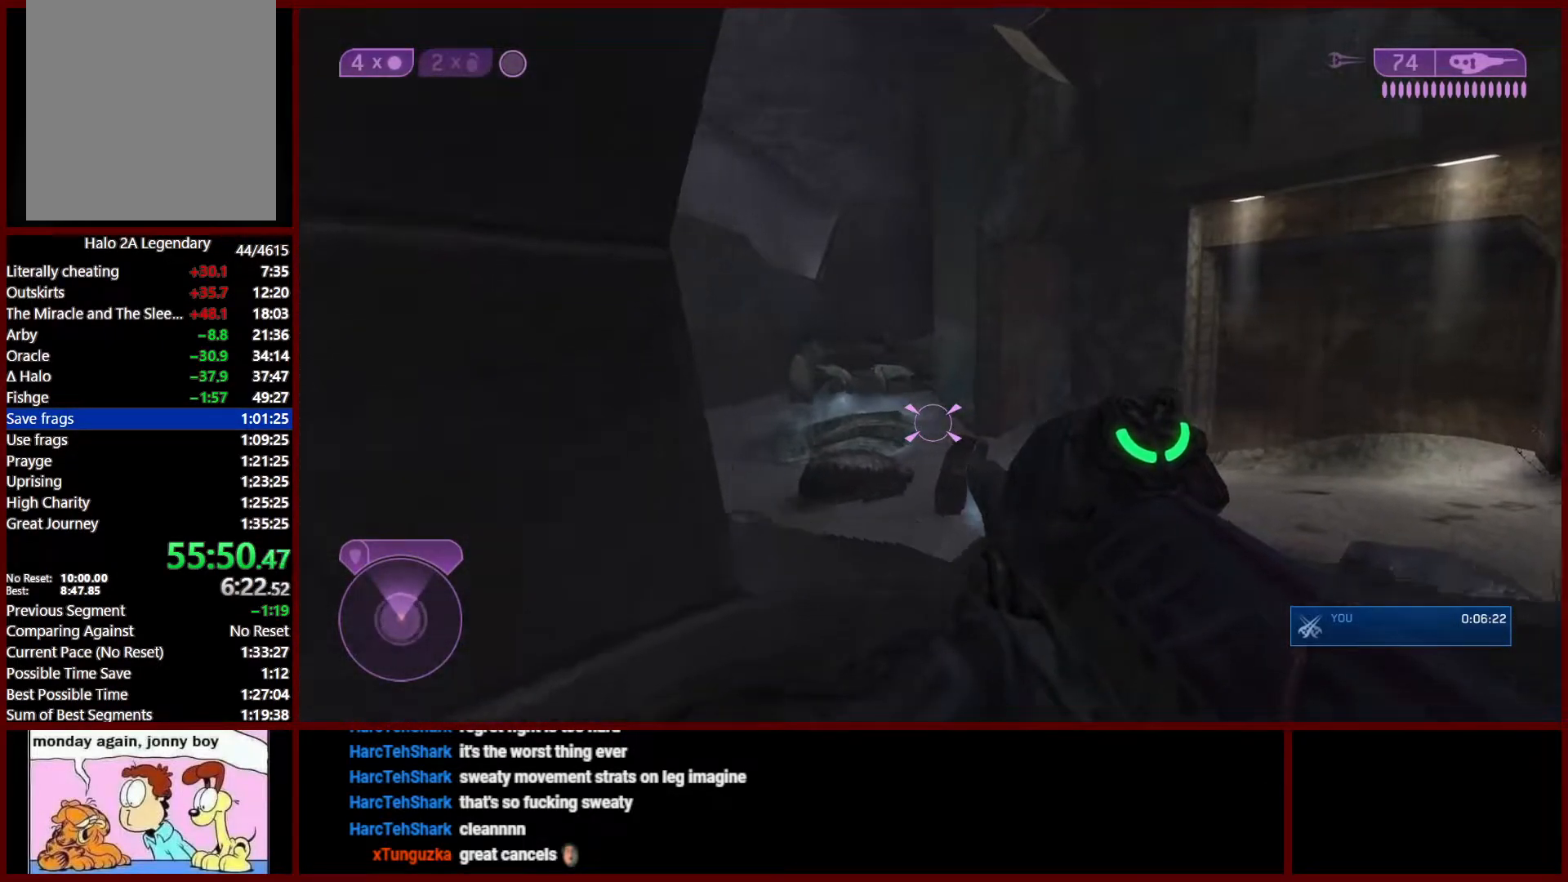
{"buttons": [], "left_stick": "right", "right_stick": "center", "events": [[200, "right_stick", "center"], [267, "left_stick", "right"]]}
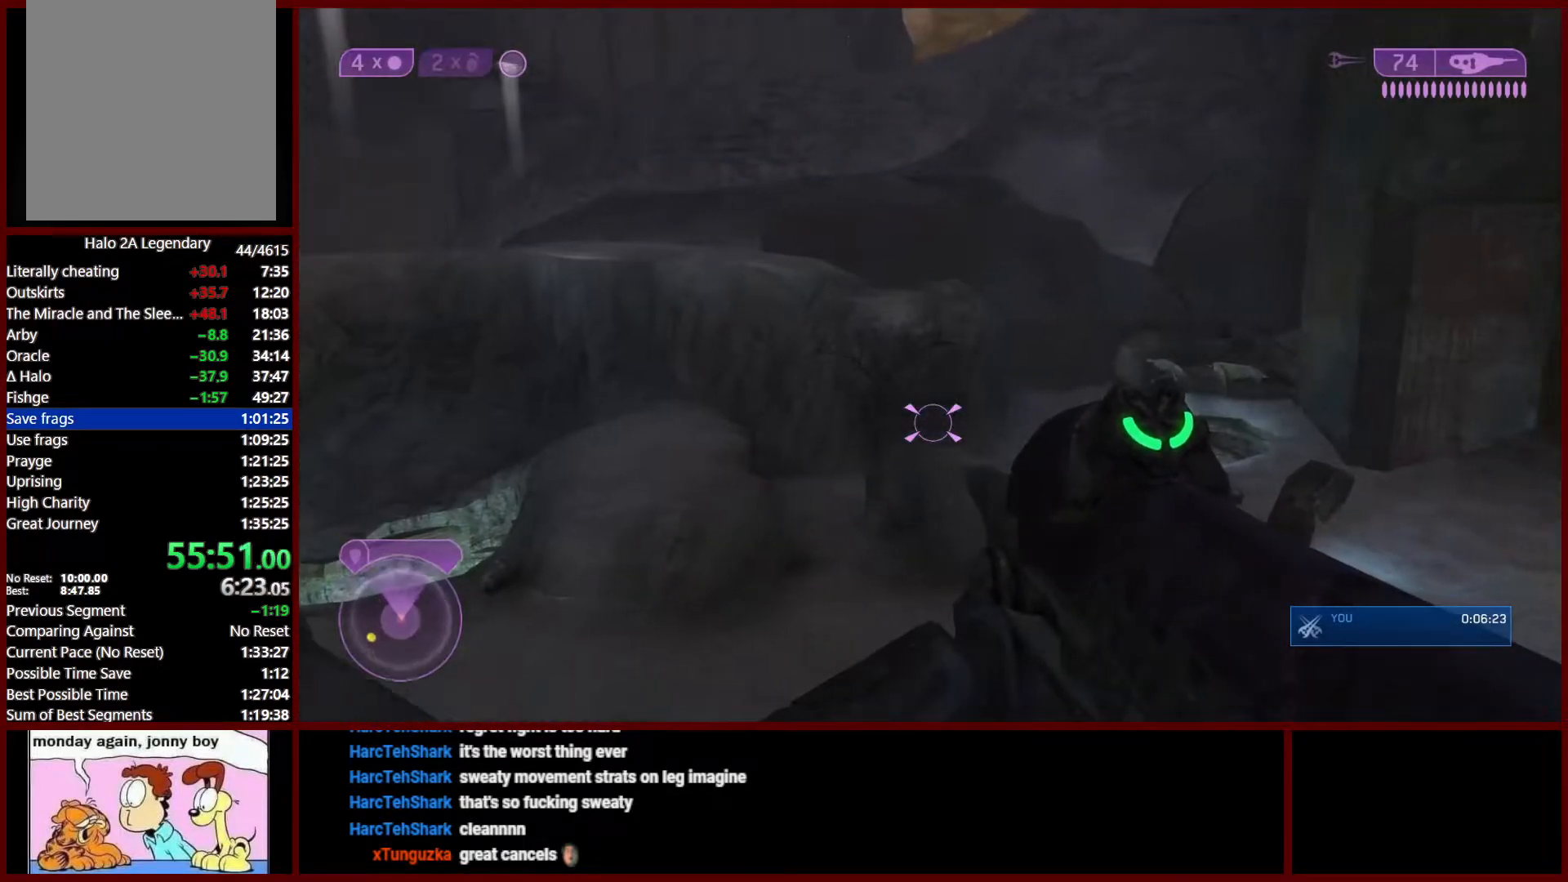
{"buttons": [], "left_stick": "up-left", "right_stick": "center", "events": [[17, "left_stick", "center"], [17, "right_stick", "left"], [367, "L1", "down"], [383, "left_stick", "up-left"], [417, "right_stick", "center"], [500, "L1", "up"]]}
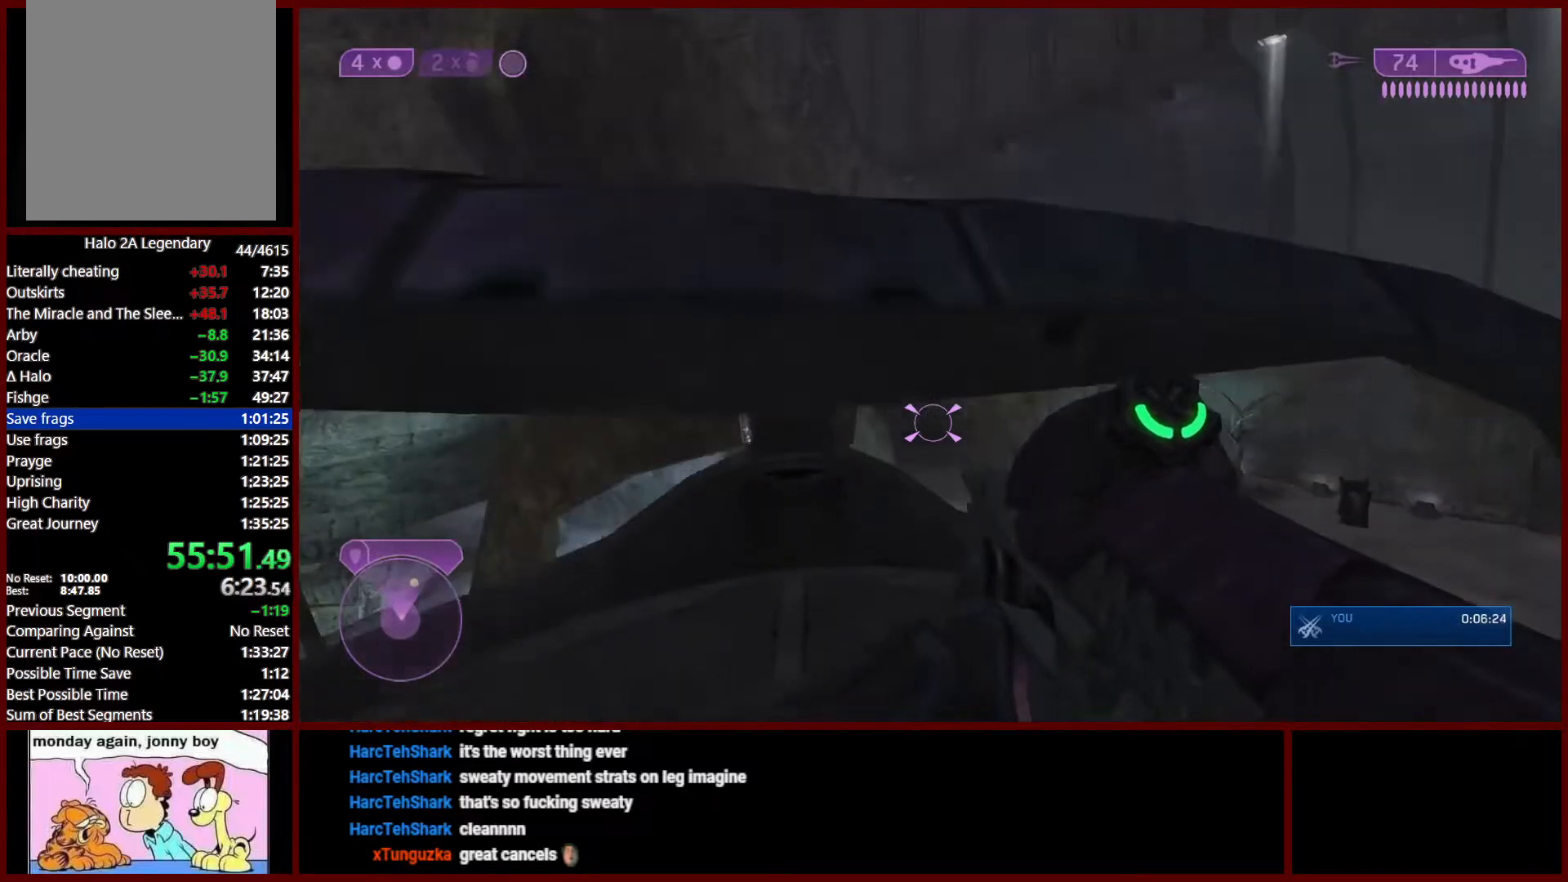
{"buttons": [], "left_stick": "up", "right_stick": "center", "events": [[17, "right_stick", "down-left"], [83, "L3", "down"], [167, "right_stick", "center"], [367, "left_stick", "up"], [433, "right_stick", "up"], [450, "L3", "up"], [483, "right_stick", "center"]]}